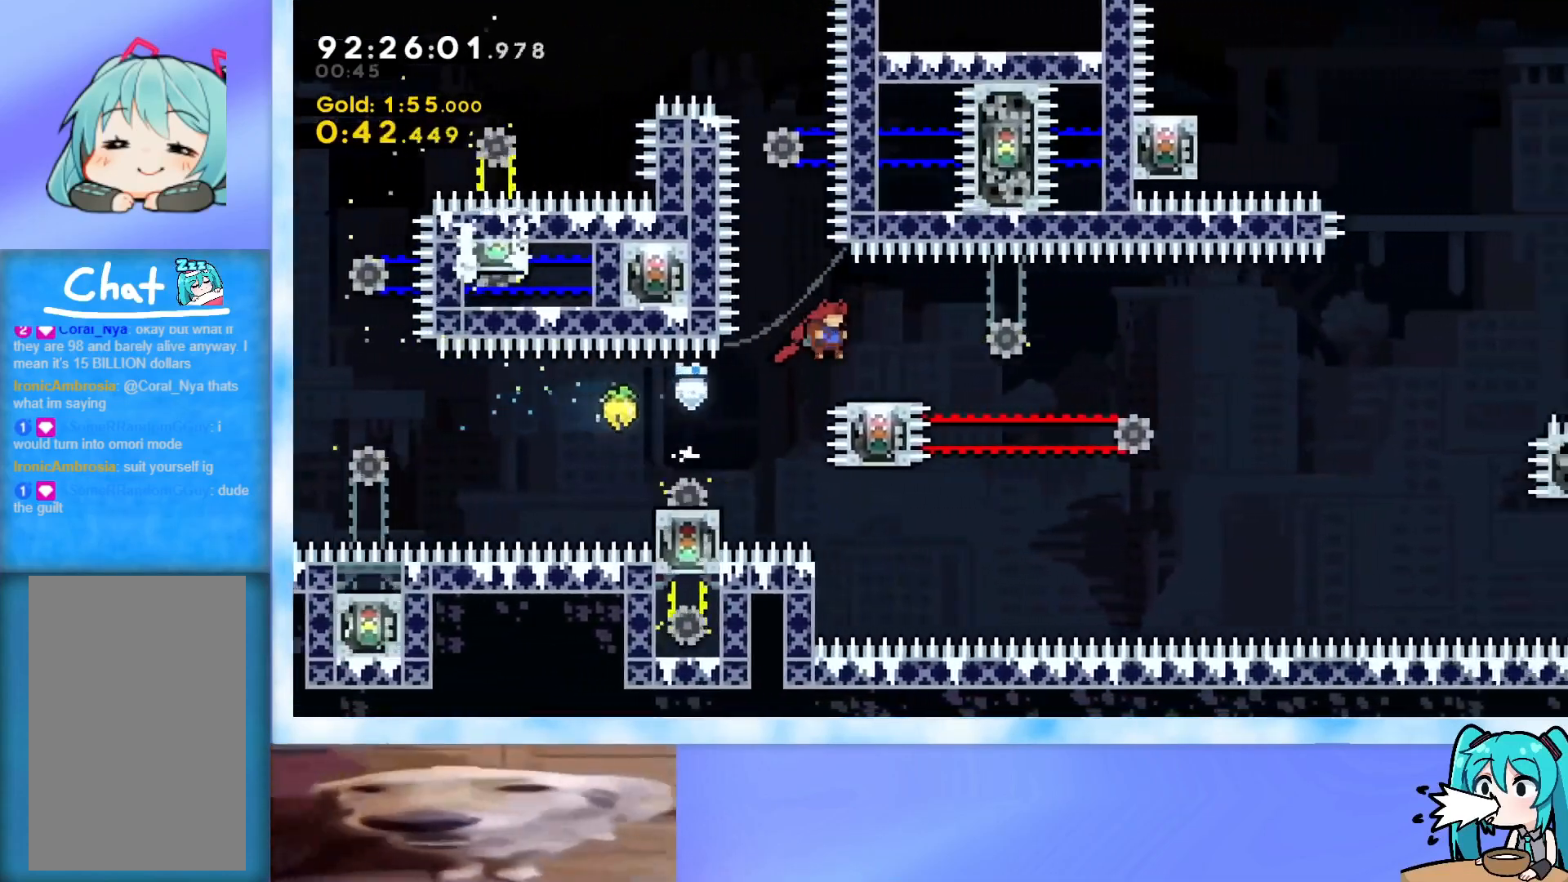
Gameplay with keyboard; each line is a JSON object with the keys held at the frame after it. "events" lists presses ("down") and releases ("up") of "dash", "demo", "down", "grab", "j2", "jump", "left", "pause", "right" and "up" between this image and that frame as [ms after this image, input, new state], when the widget could be followed in between. No other keys are recorded. Mouse input is not recorded. Key names are as the overlay labels them; some are game actions (e.g. jump) rather than physical keys.
{"keys": [], "events": [[117, "right", "up"]]}
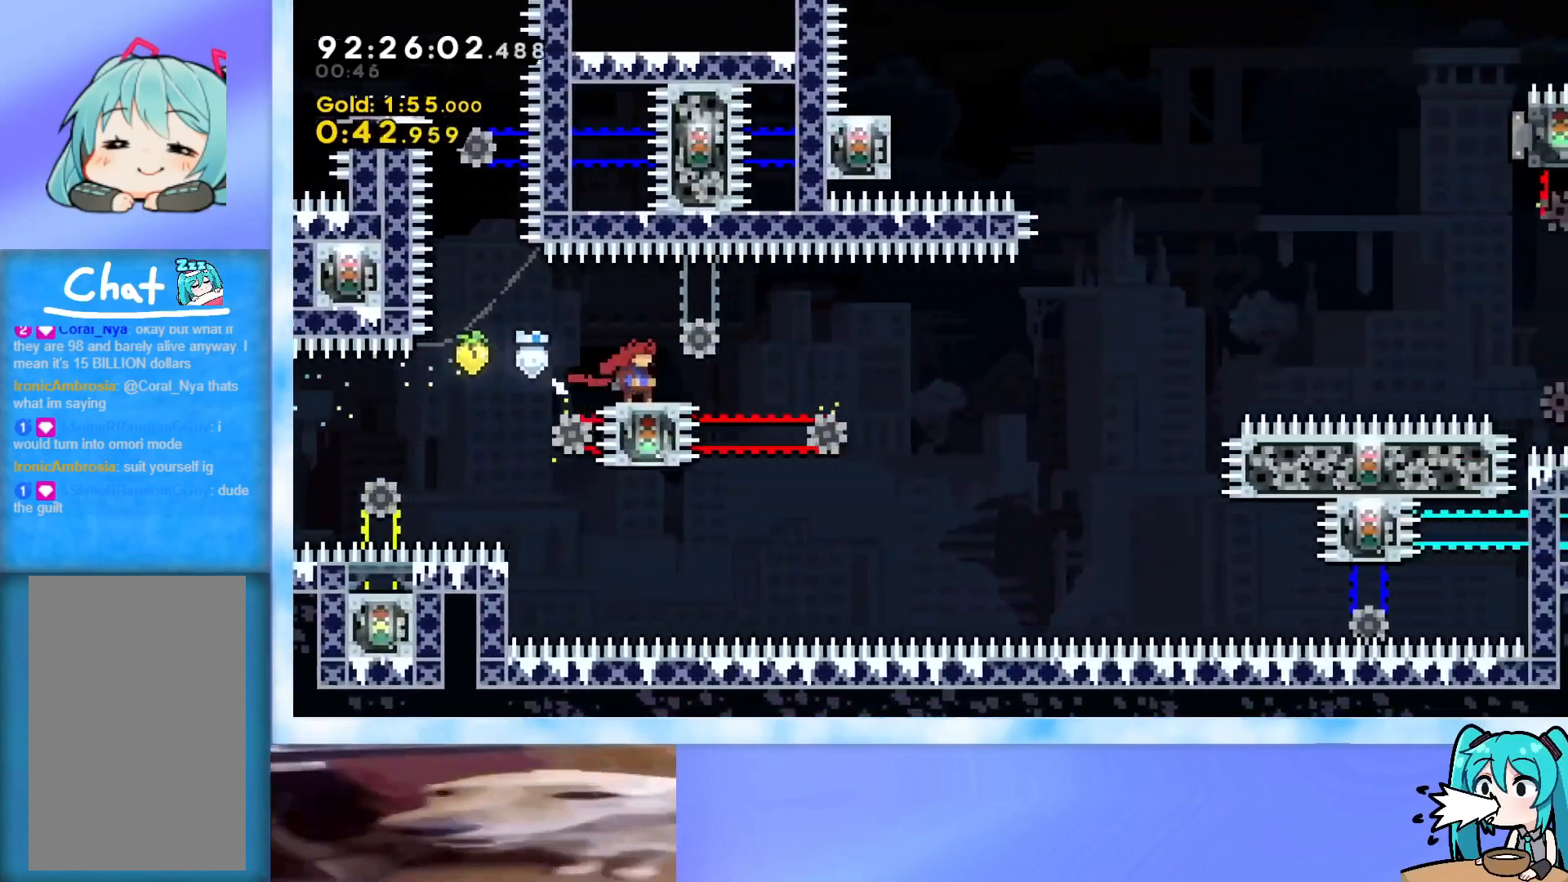
{"keys": ["jump", "right", "up"], "events": [[183, "right", "down"], [216, "up", "down"], [317, "jump", "down"]]}
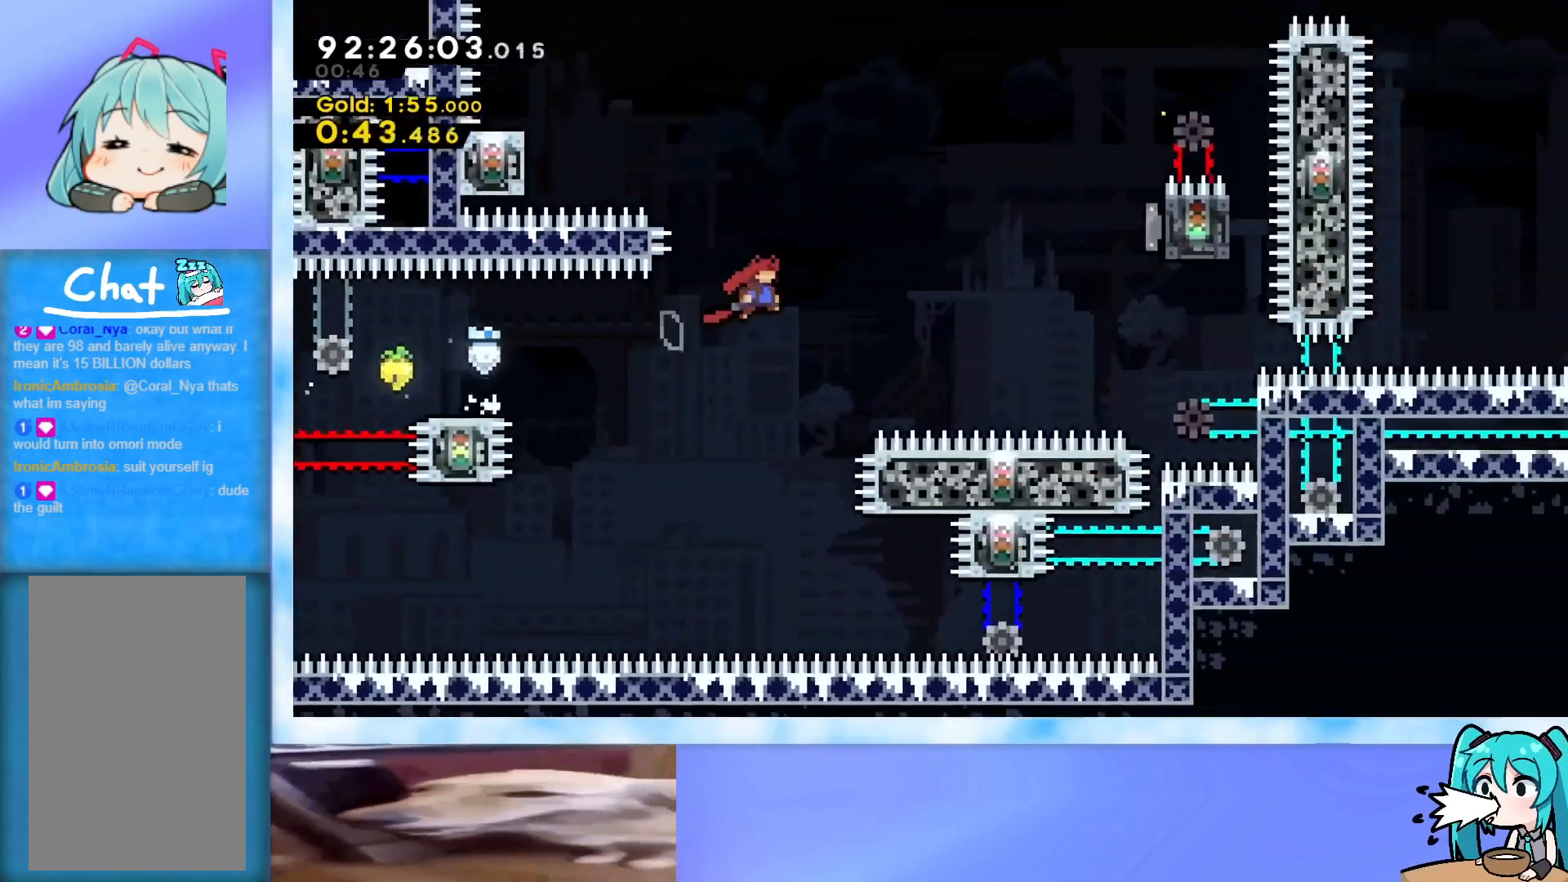
{"keys": ["dash", "right", "up"], "events": [[284, "jump", "up"], [334, "dash", "down"]]}
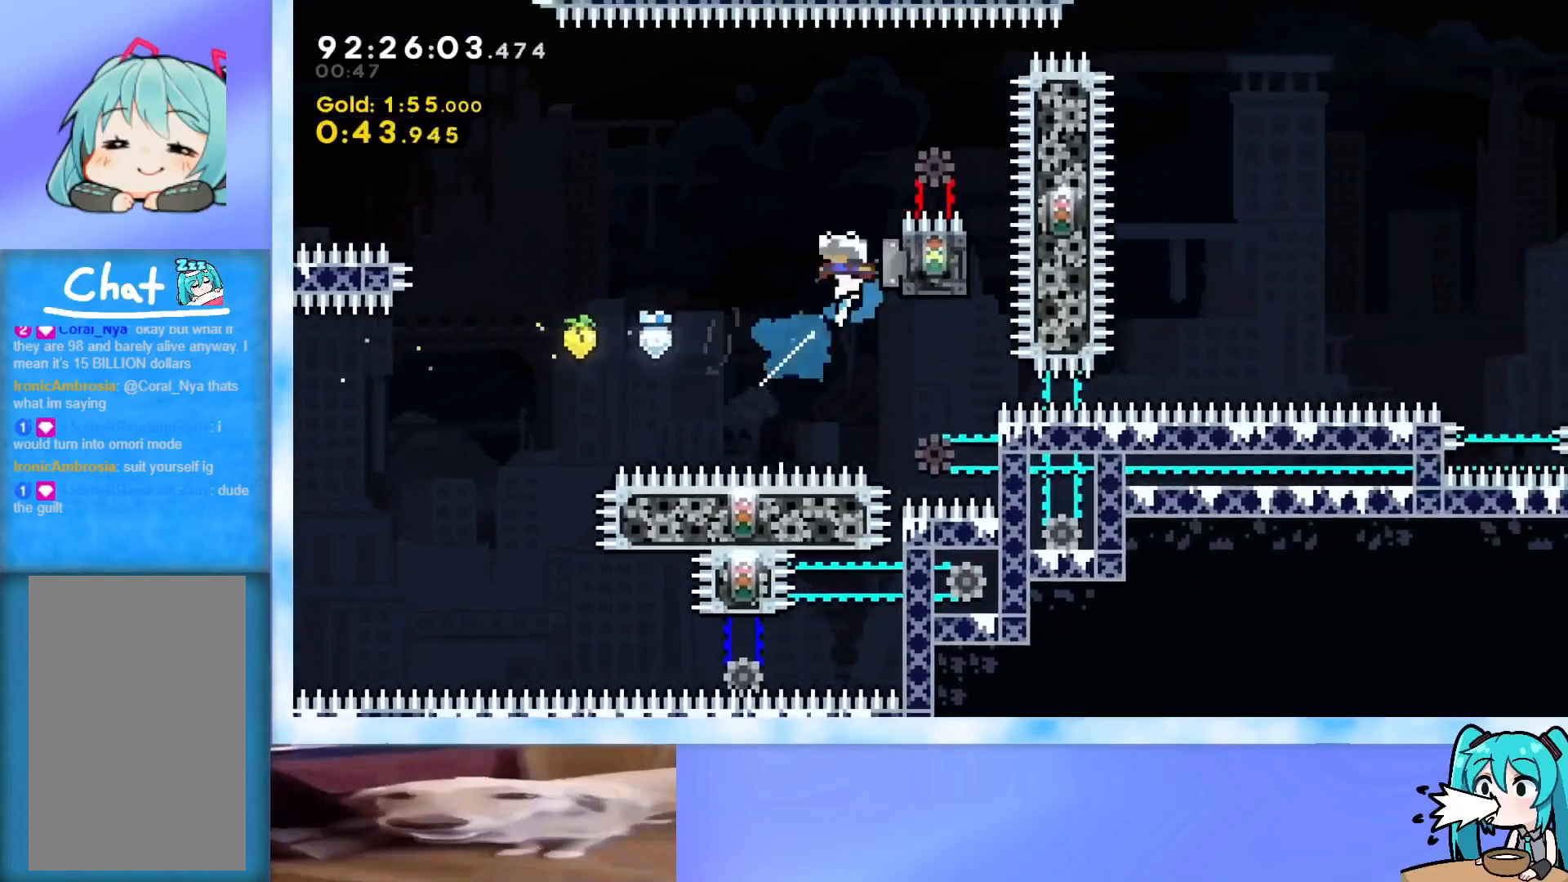
{"keys": ["left", "up"], "events": [[16, "dash", "up"], [66, "left", "down"], [66, "right", "up"]]}
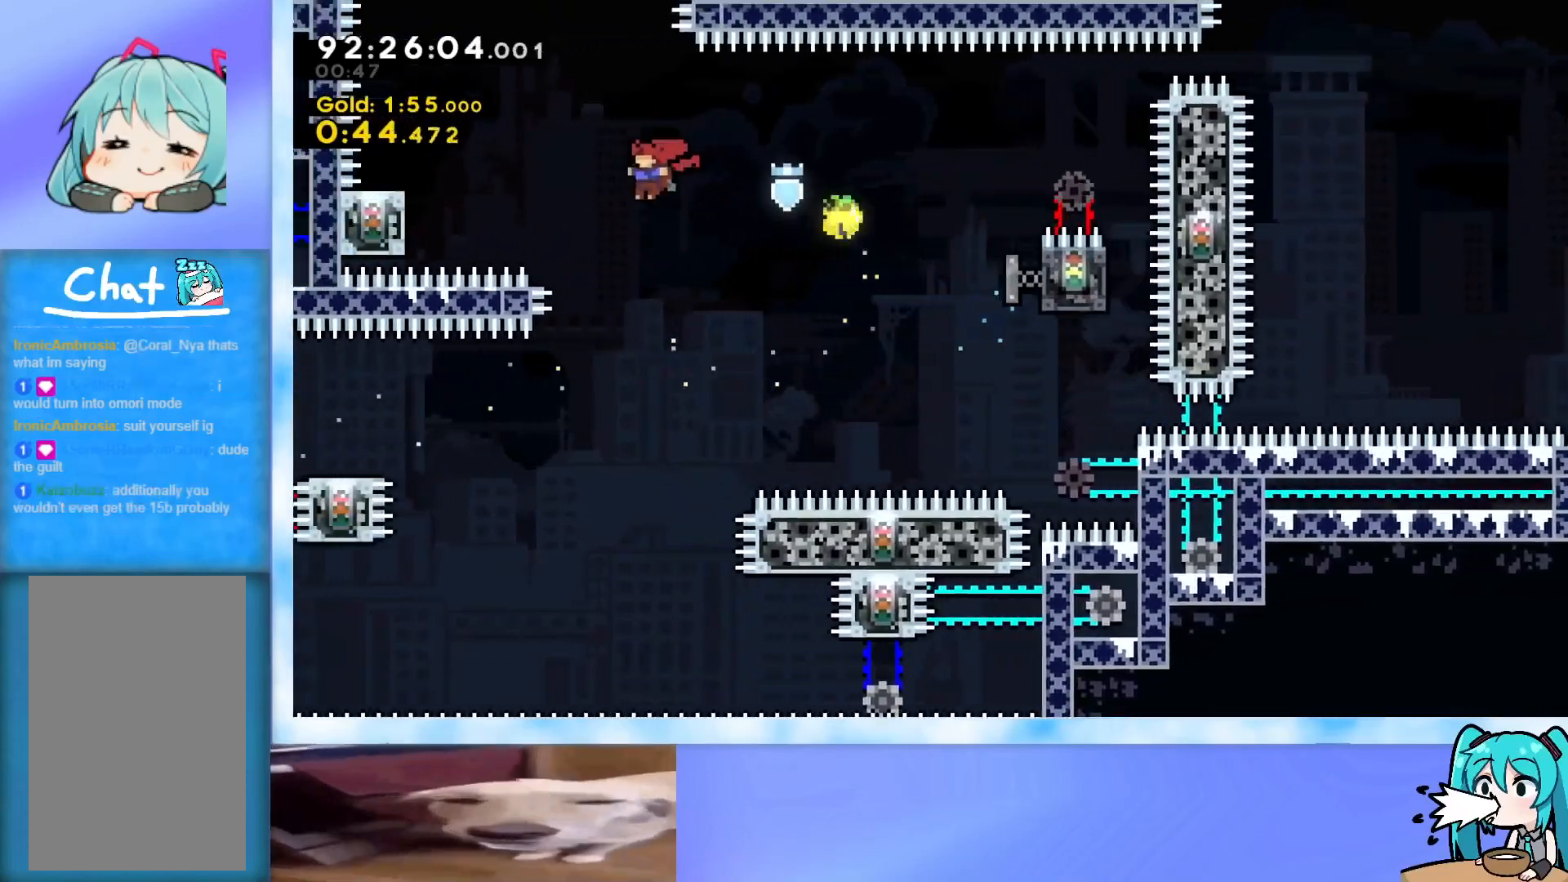
{"keys": ["left"], "events": [[33, "dash", "down"], [184, "dash", "up"], [501, "up", "up"]]}
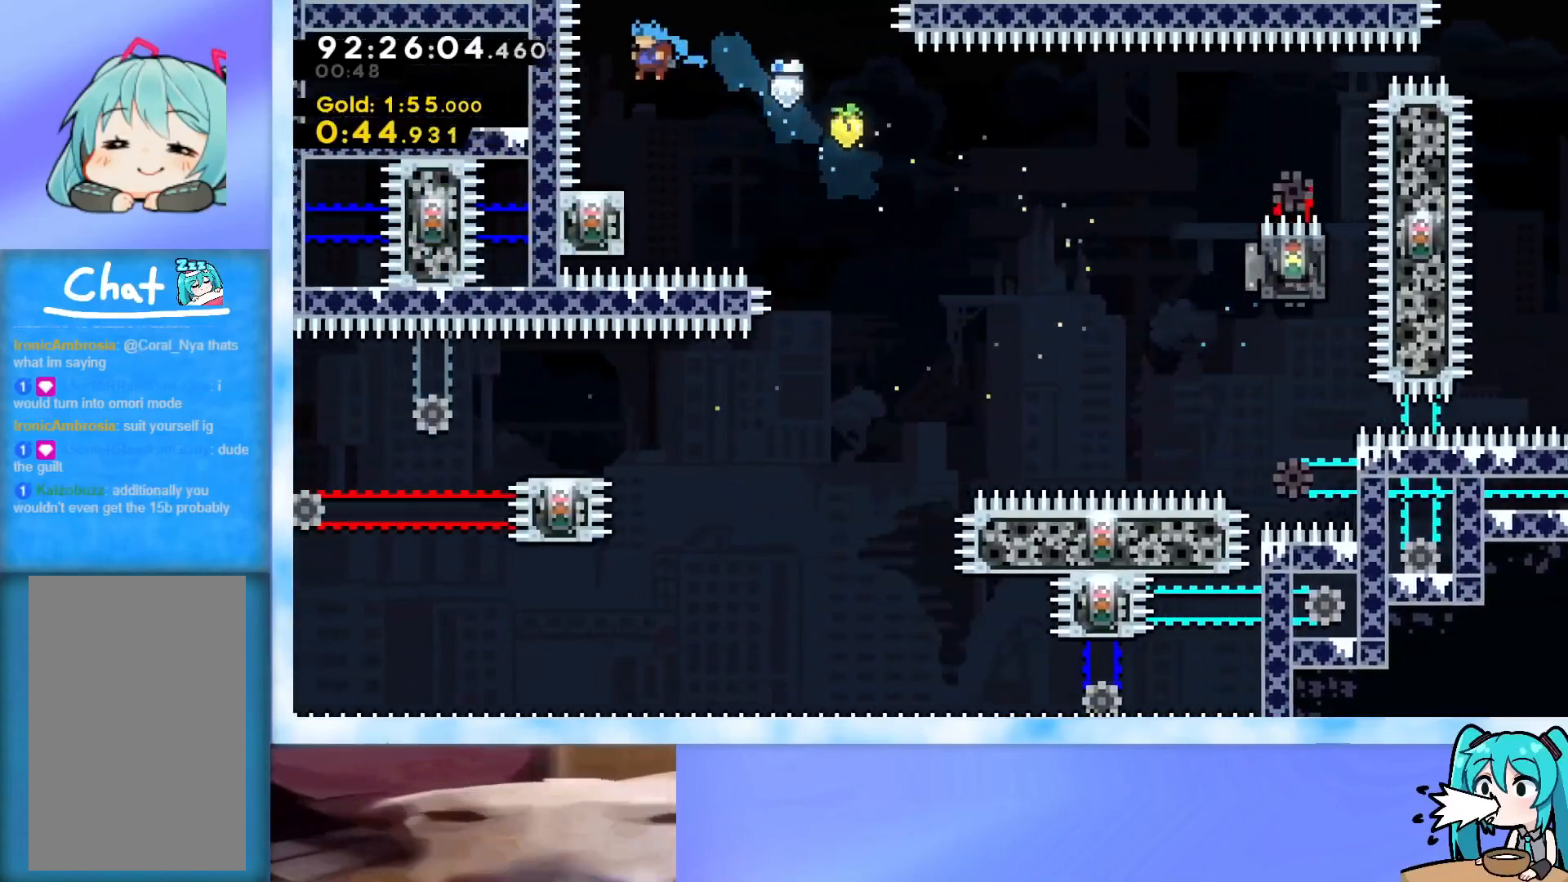
{"keys": ["right"], "events": [[50, "left", "up"], [233, "demo", "down"], [233, "right", "down"], [283, "jump", "down"], [383, "demo", "up"], [433, "jump", "up"]]}
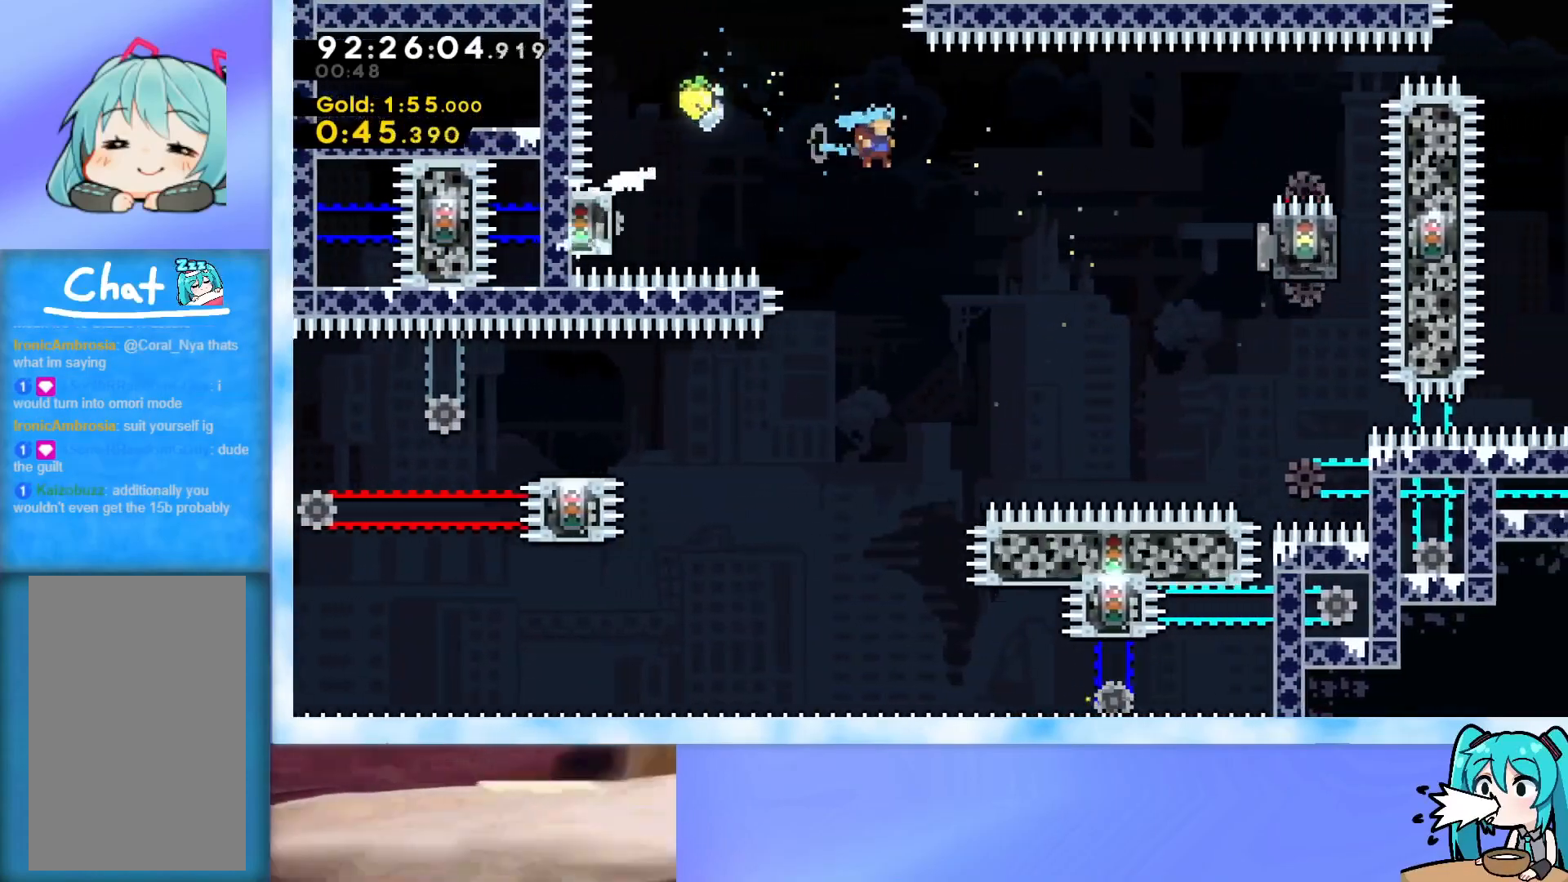
{"keys": [], "events": [[67, "right", "up"]]}
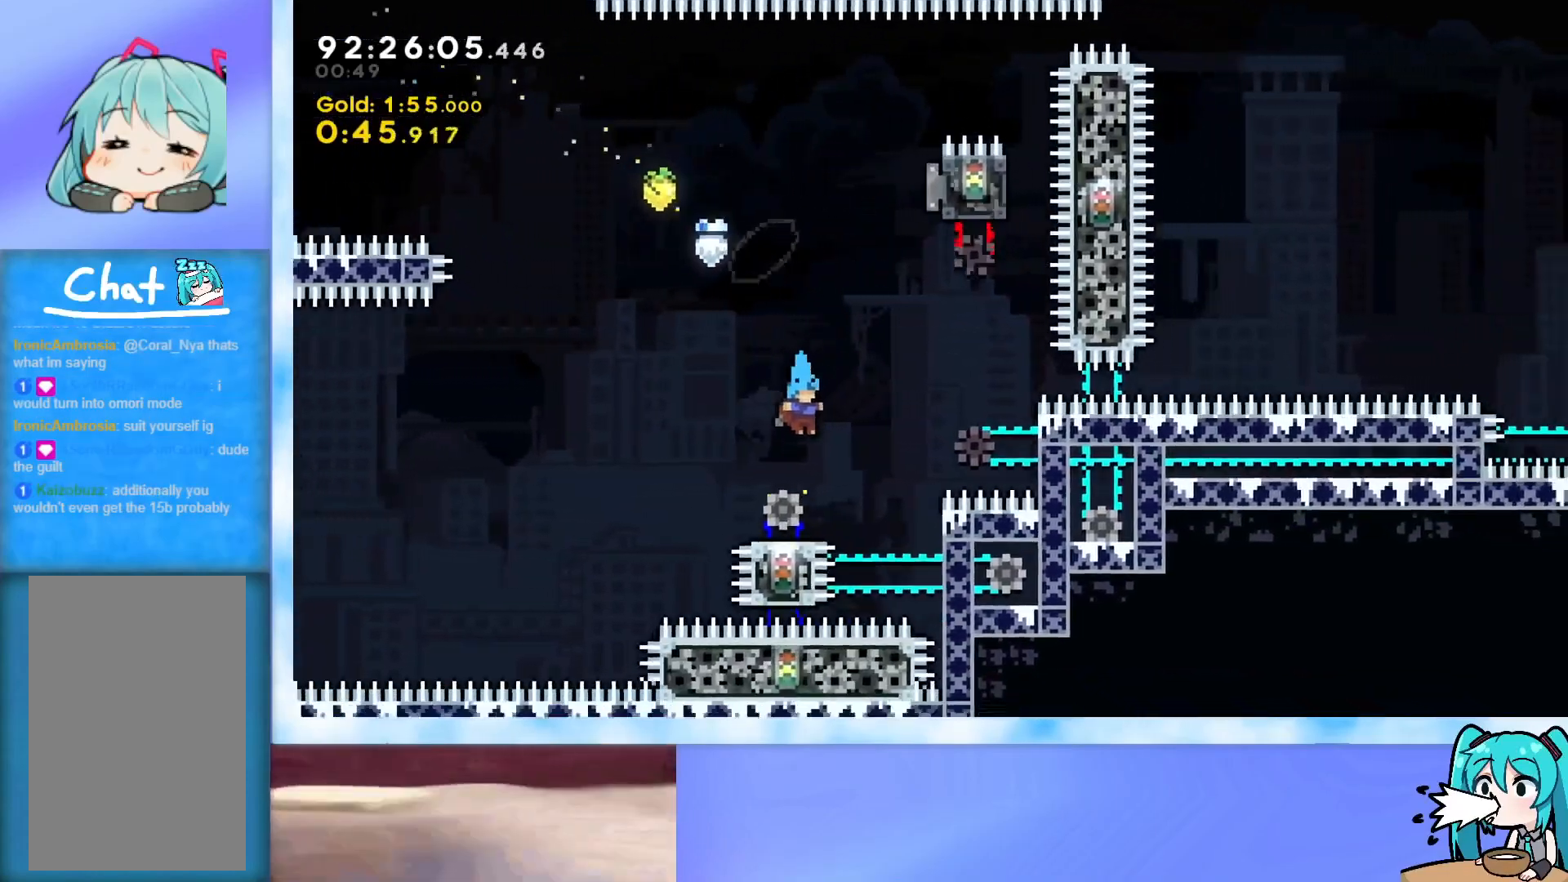
{"keys": ["jump"], "events": [[183, "jump", "down"]]}
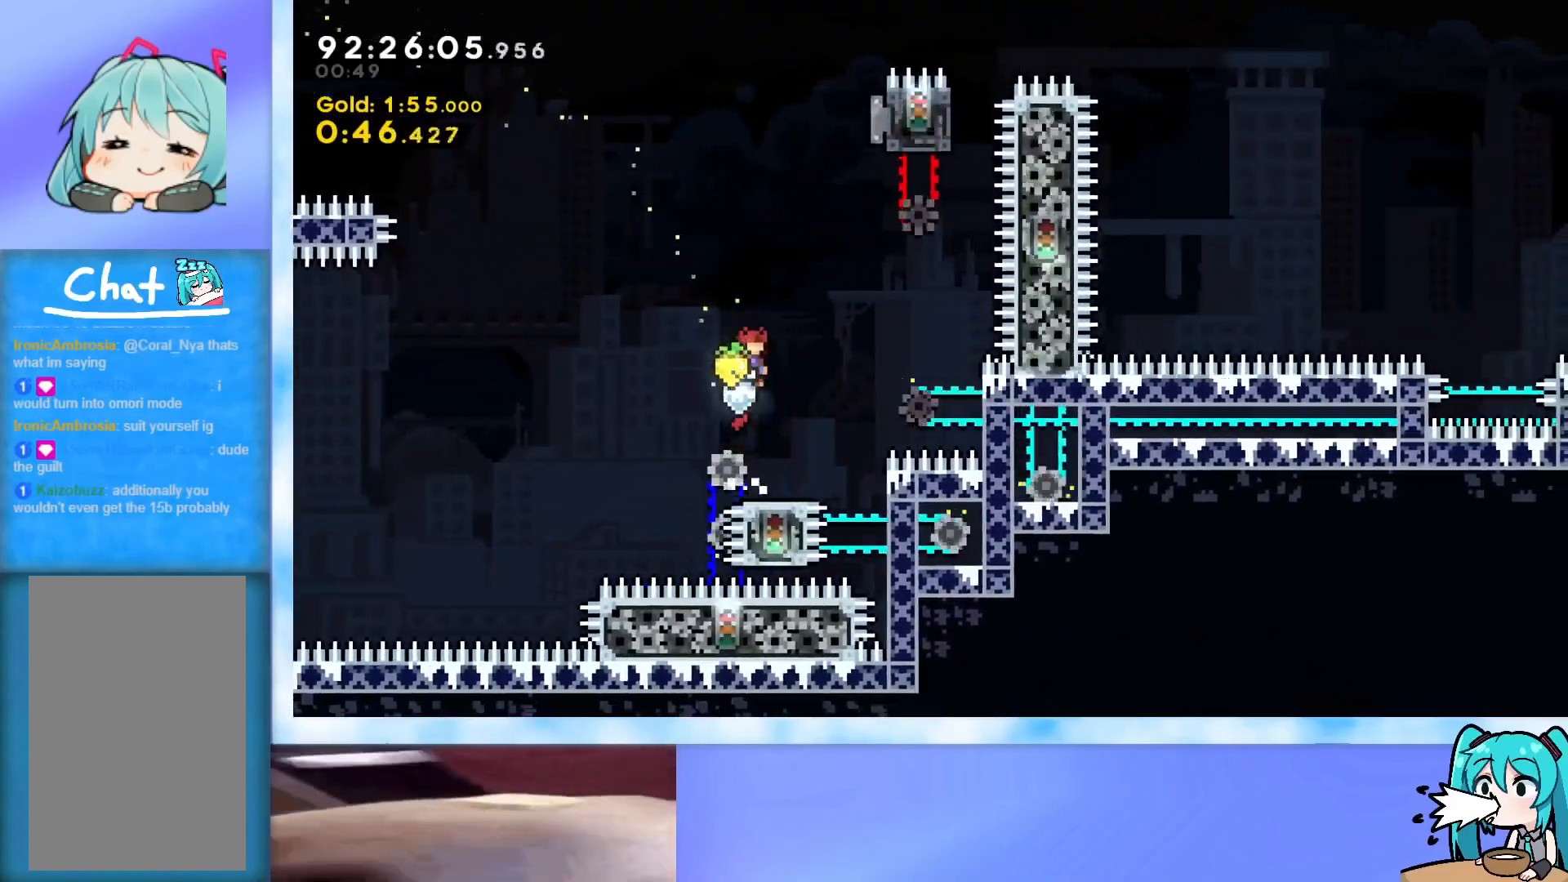
{"keys": ["dash", "jump", "right", "up"], "events": [[234, "dash", "down"], [234, "right", "down"], [234, "up", "down"]]}
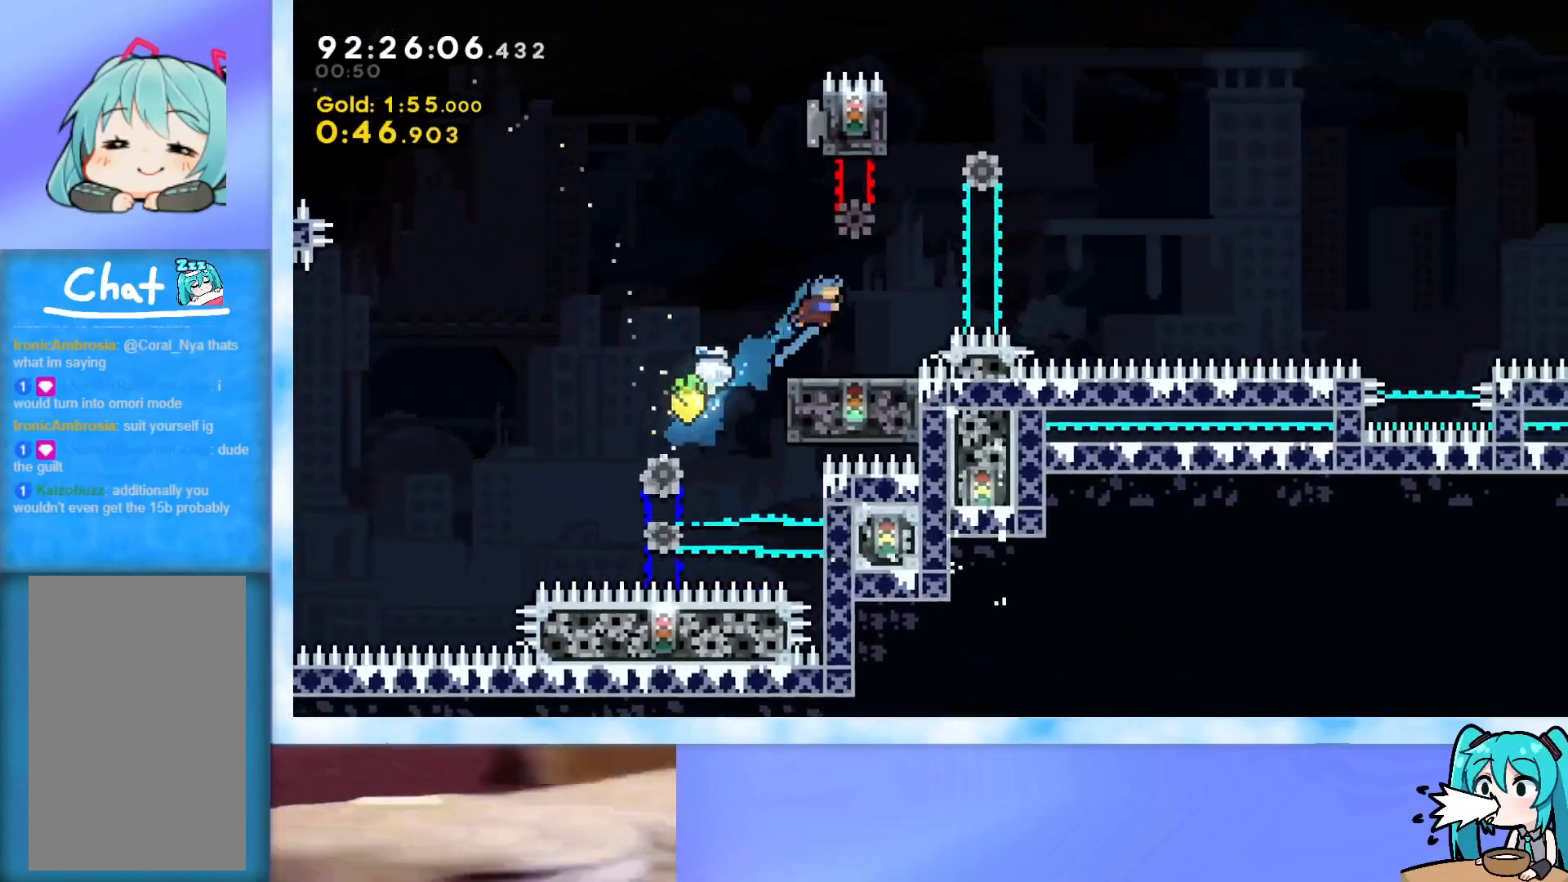
{"keys": ["jump", "right", "up"], "events": [[16, "right", "up"], [66, "up", "up"], [116, "dash", "up"], [250, "right", "down"], [250, "up", "down"], [300, "jump", "up"], [400, "jump", "down"]]}
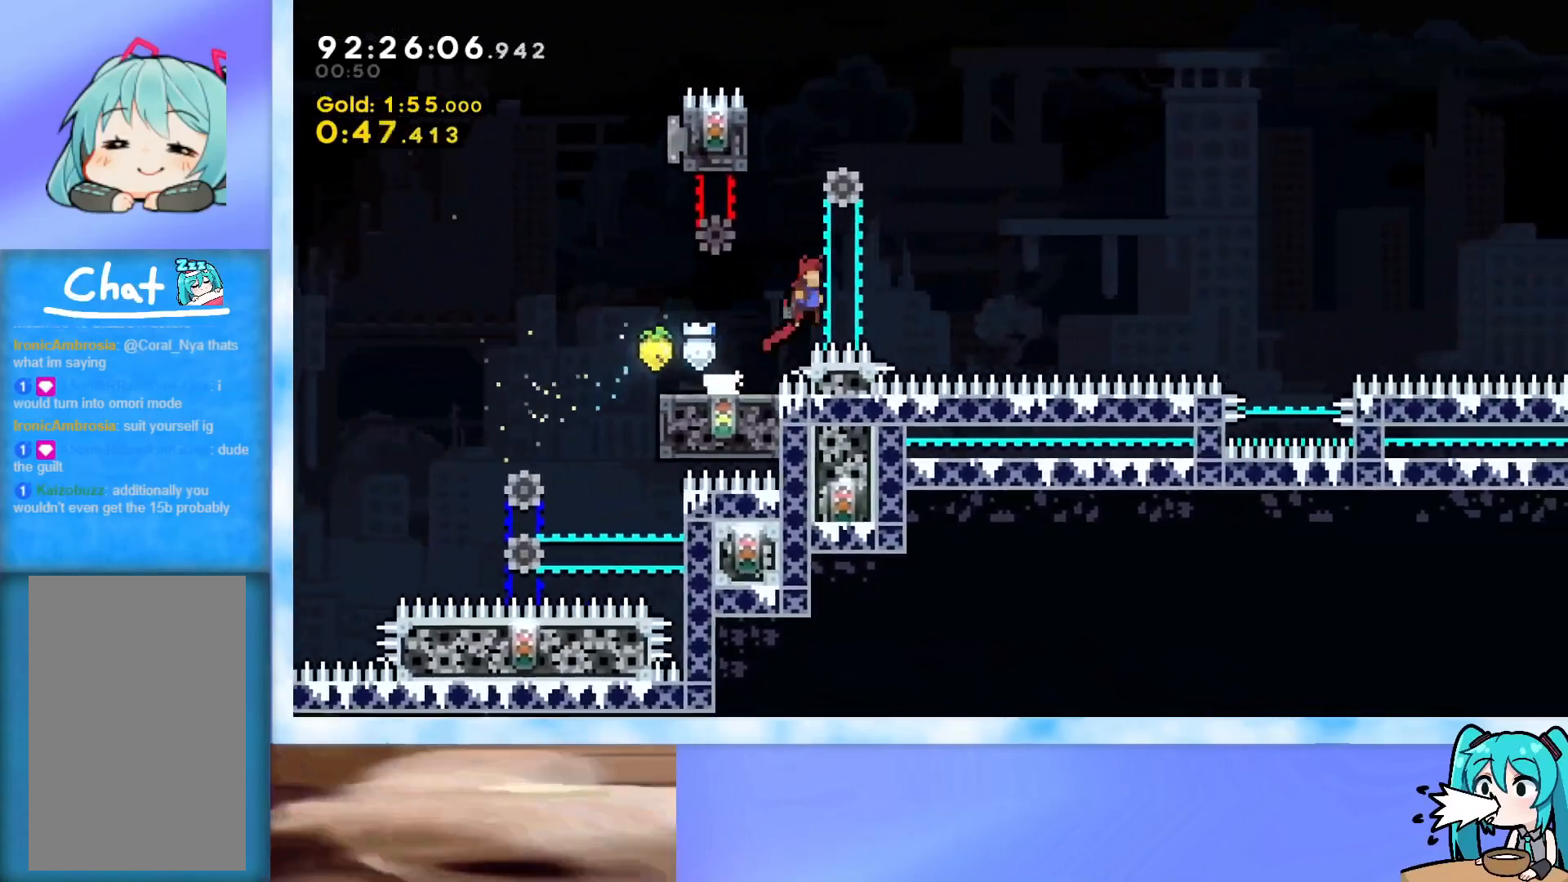
{"keys": ["dash", "jump", "right", "up"], "events": [[417, "dash", "down"]]}
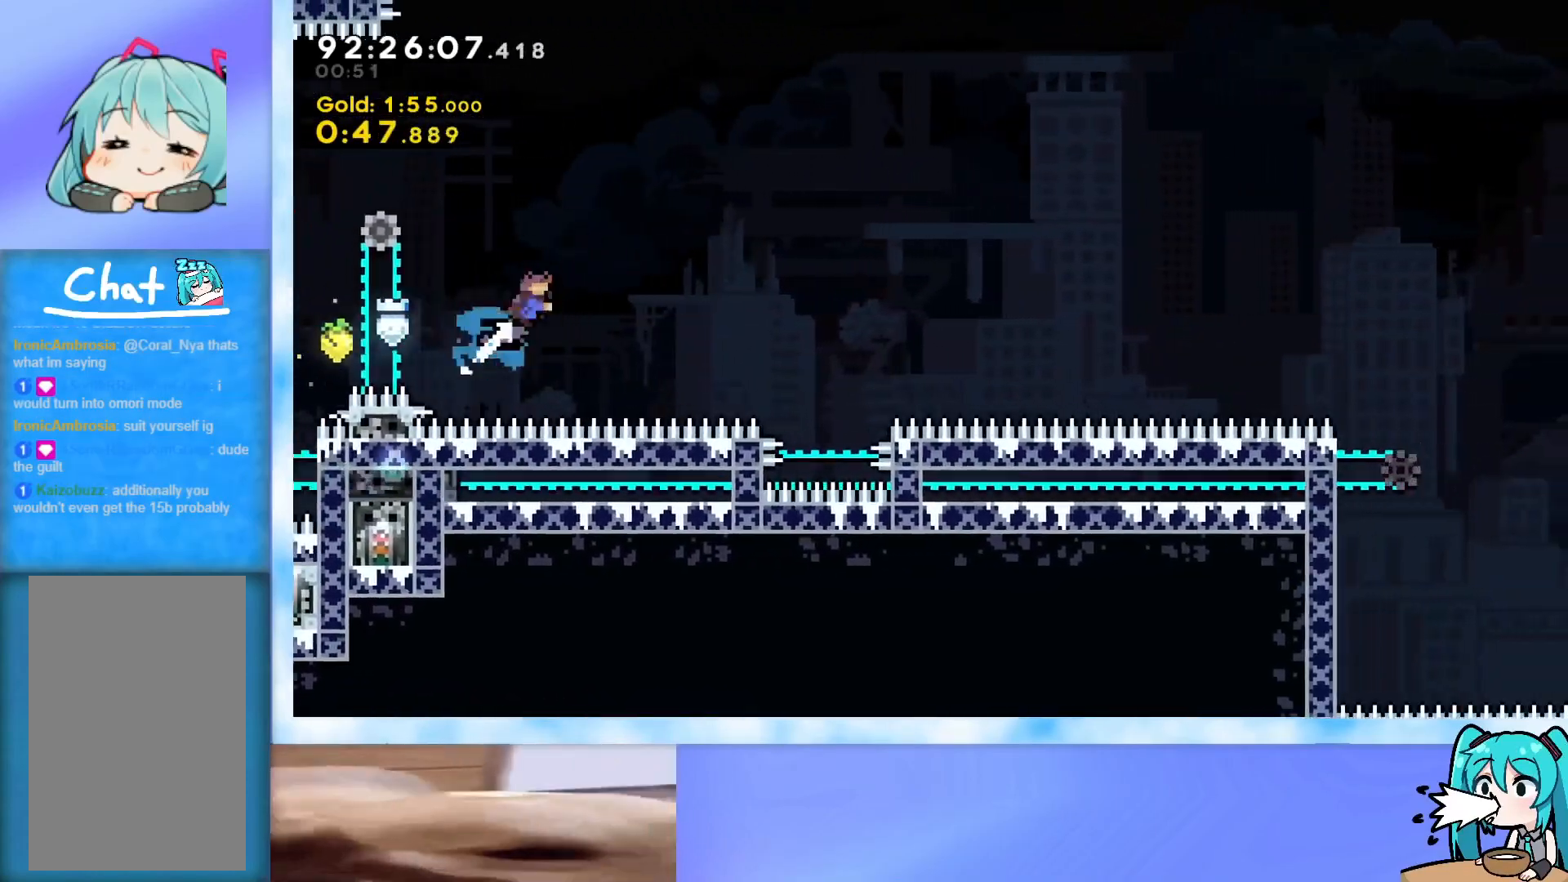
{"keys": ["jump", "right"], "events": [[100, "dash", "up"], [433, "up", "up"]]}
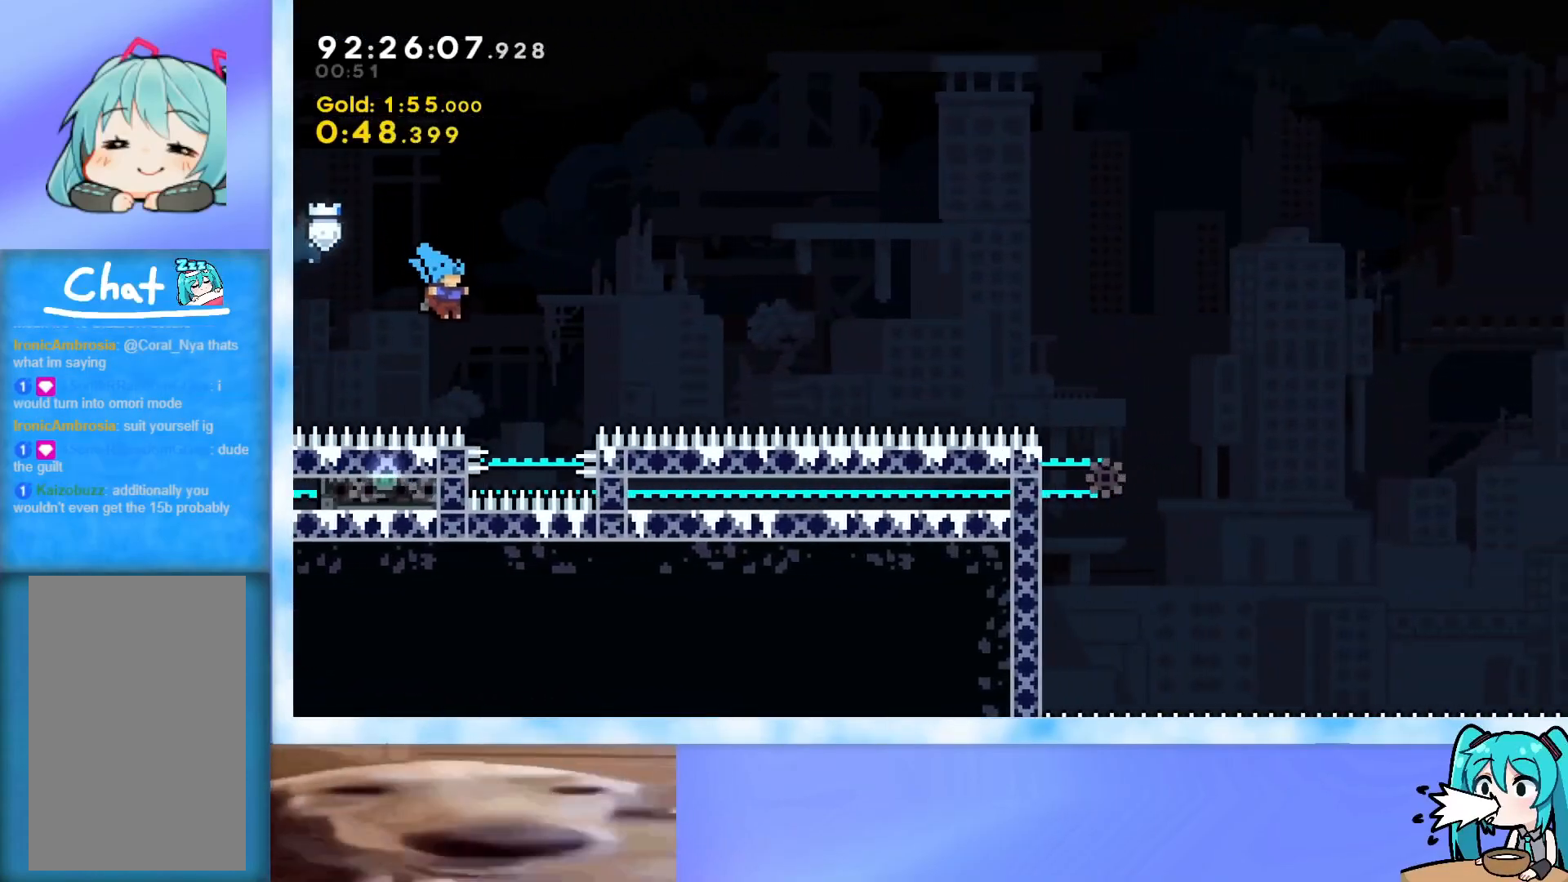
{"keys": ["jump", "right"], "events": [[117, "jump", "up"], [217, "jump", "down"]]}
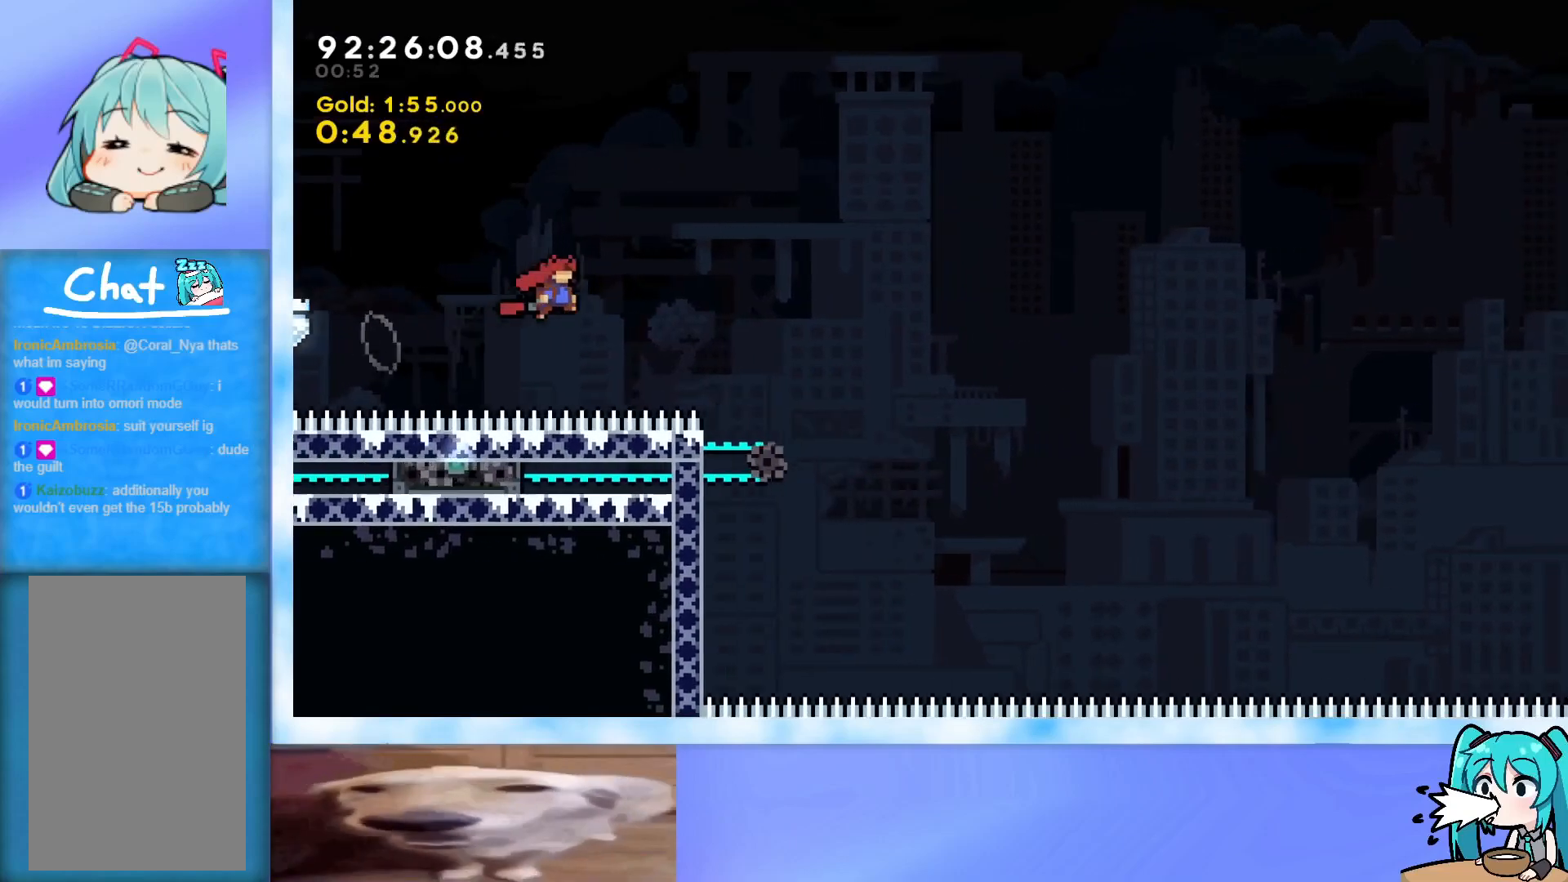
{"keys": ["jump", "right"], "events": [[83, "right", "up"], [233, "jump", "up"], [317, "dash", "down"], [317, "down", "down"], [317, "right", "down"], [417, "dash", "up"], [467, "down", "up"], [500, "jump", "down"]]}
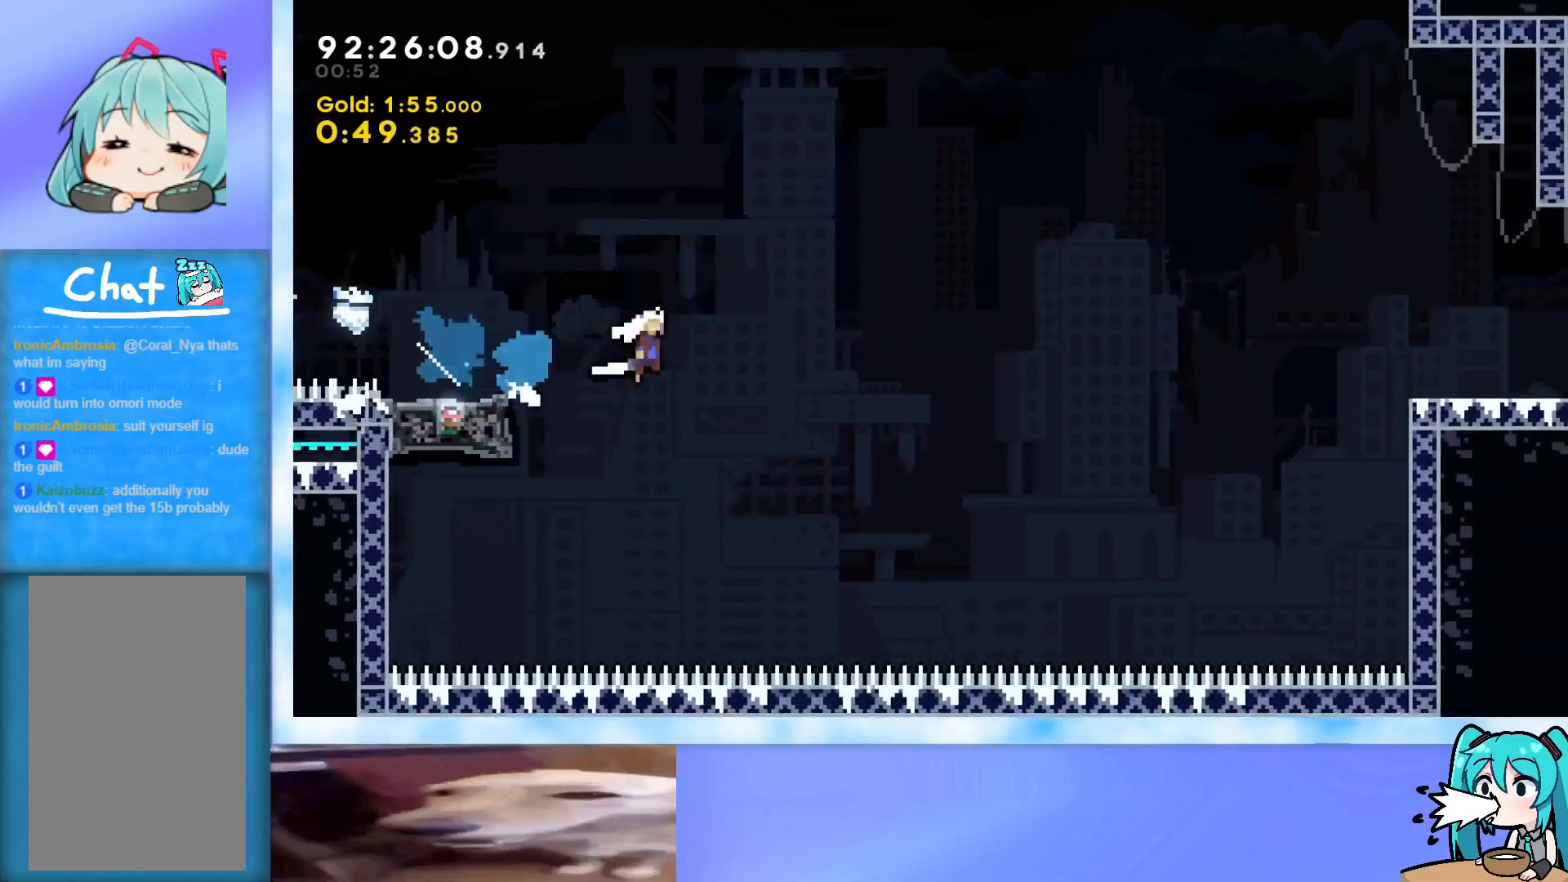
{"keys": ["jump", "right", "up"], "events": [[50, "up", "down"]]}
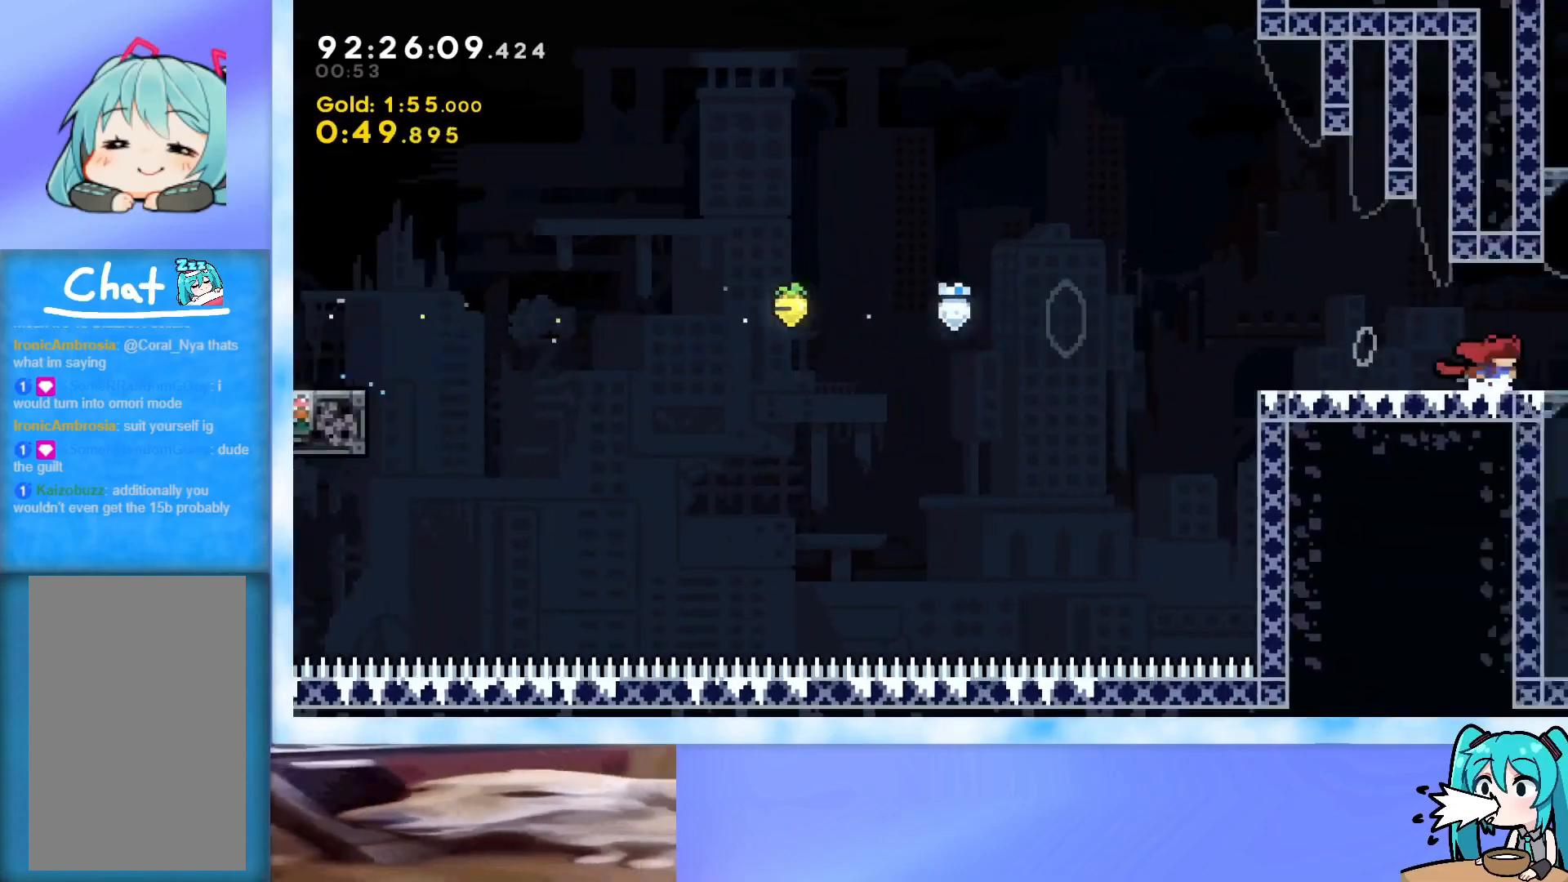
{"keys": ["right"], "events": [[16, "up", "up"], [66, "jump", "up"]]}
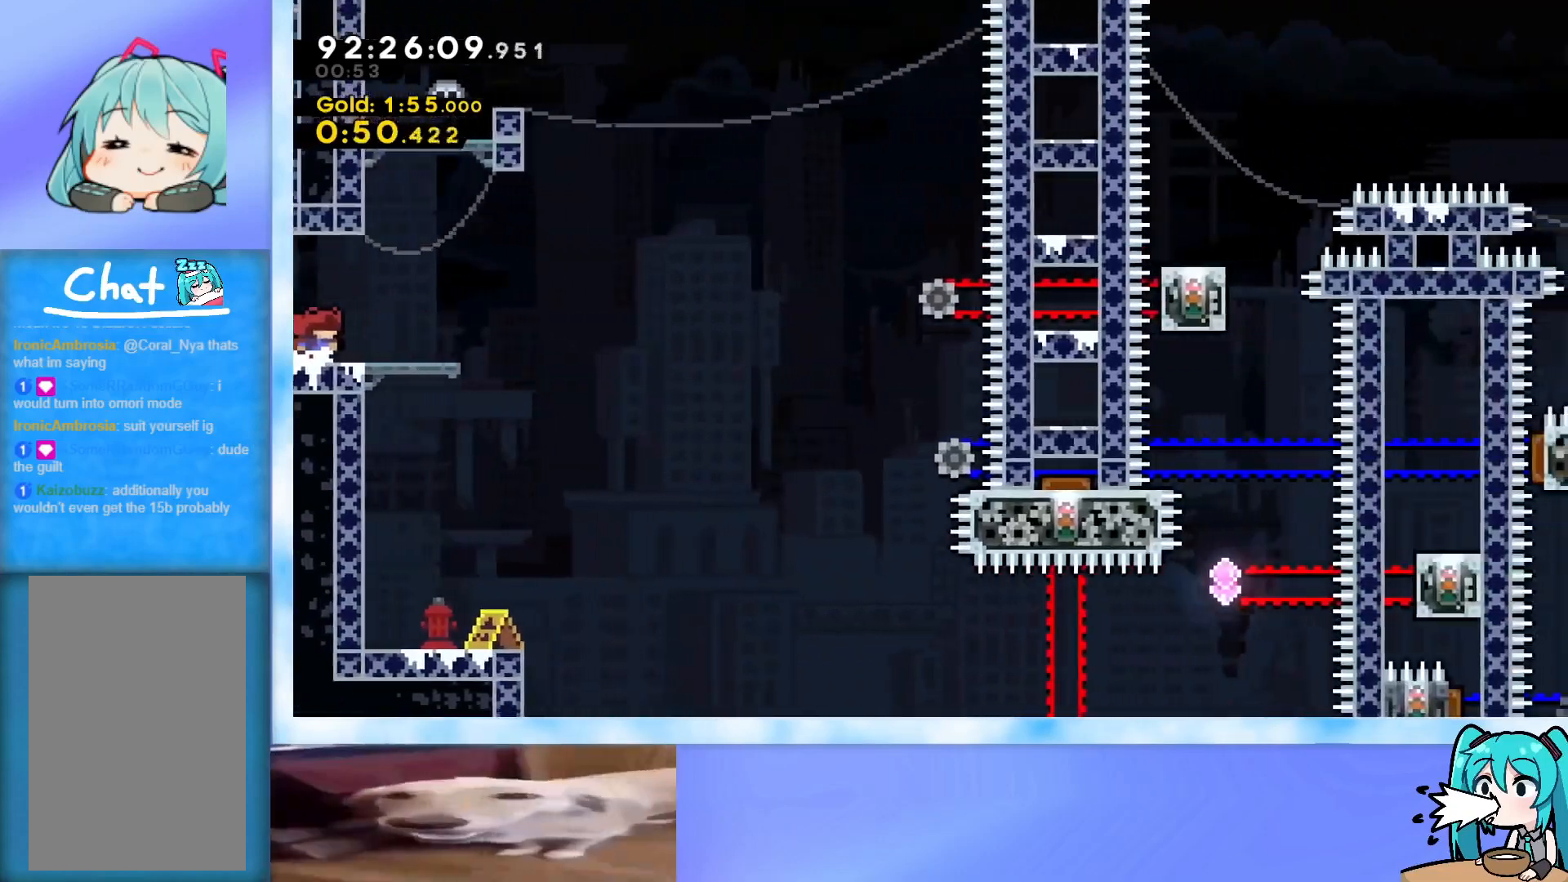
{"keys": ["left"], "events": [[217, "dash", "down"], [217, "down", "down"], [217, "right", "up"], [367, "left", "down"], [417, "dash", "up"], [417, "down", "up"]]}
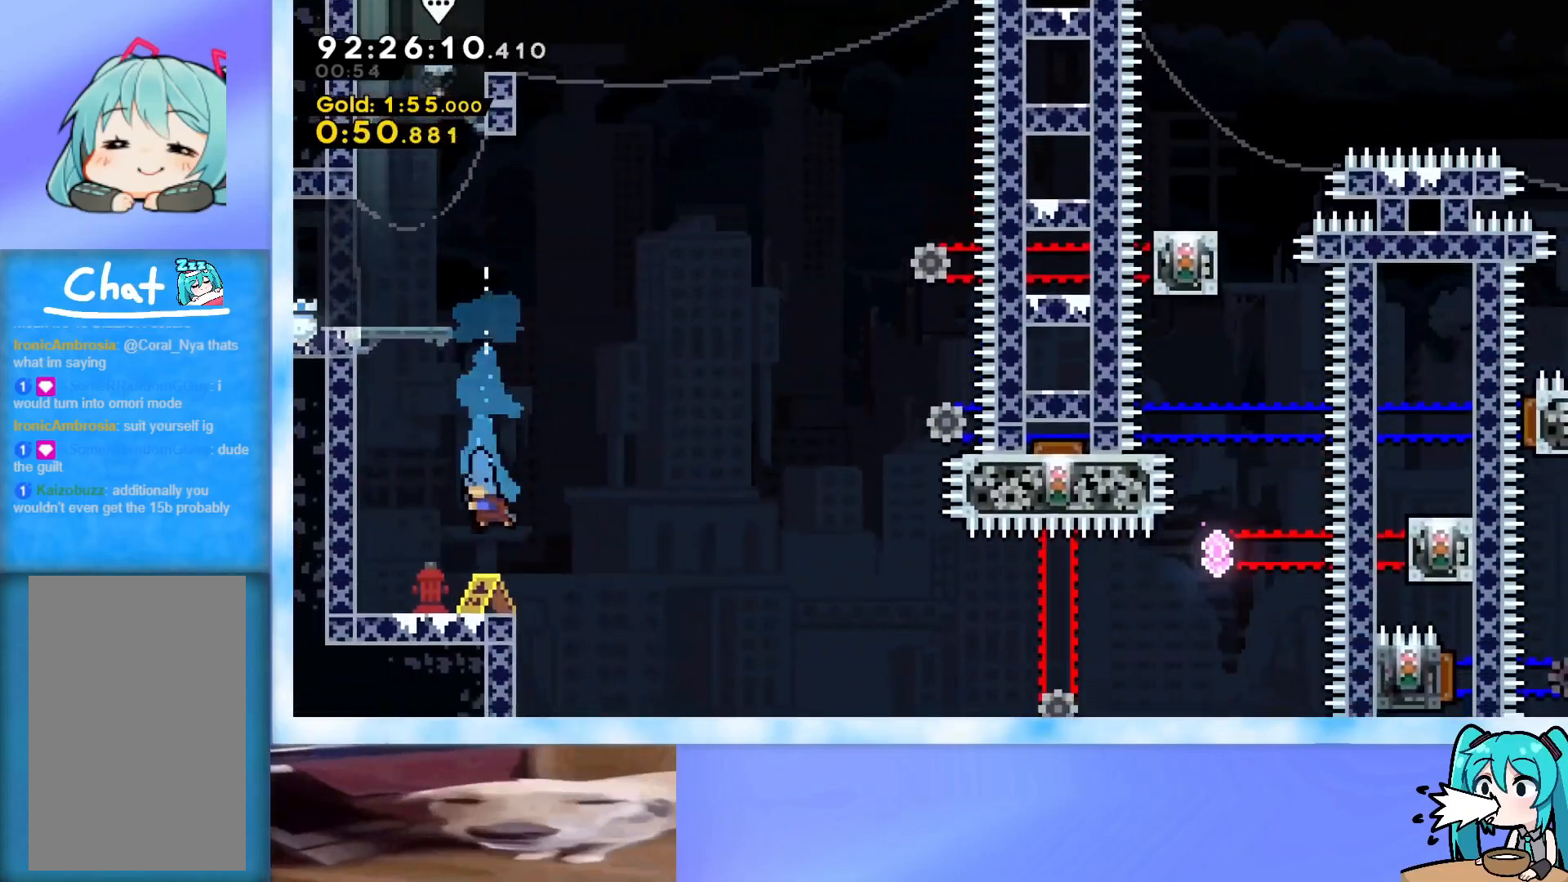
{"keys": ["dash", "down", "right"], "events": [[283, "left", "up"], [383, "dash", "down"], [383, "down", "down"], [383, "right", "down"]]}
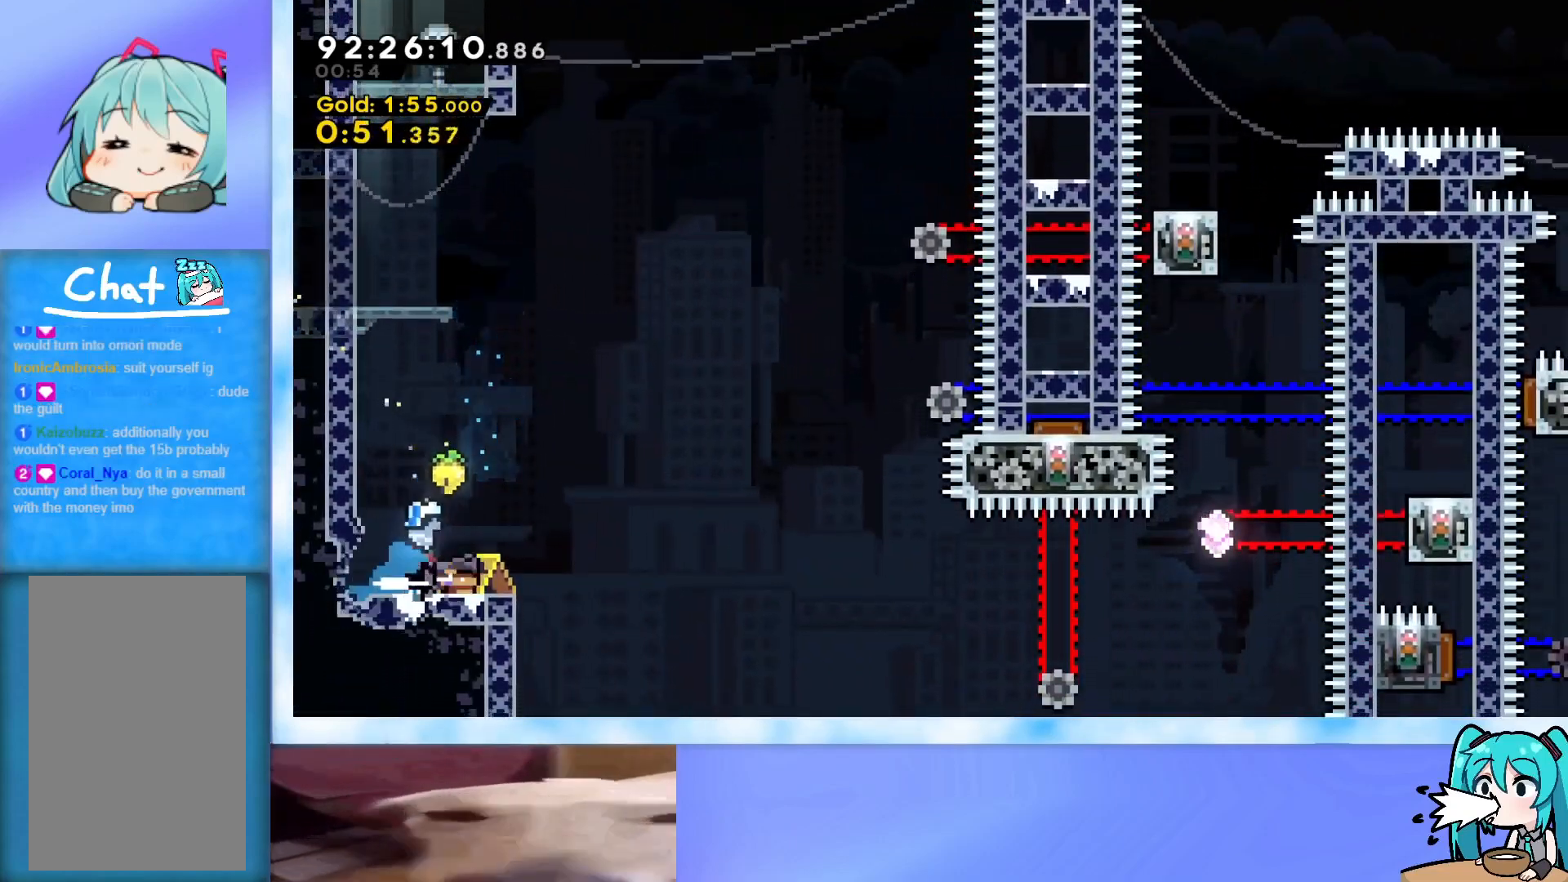
{"keys": ["right", "up"], "events": [[17, "dash", "up"], [17, "down", "up"], [117, "jump", "down"], [167, "up", "down"], [250, "jump", "up"]]}
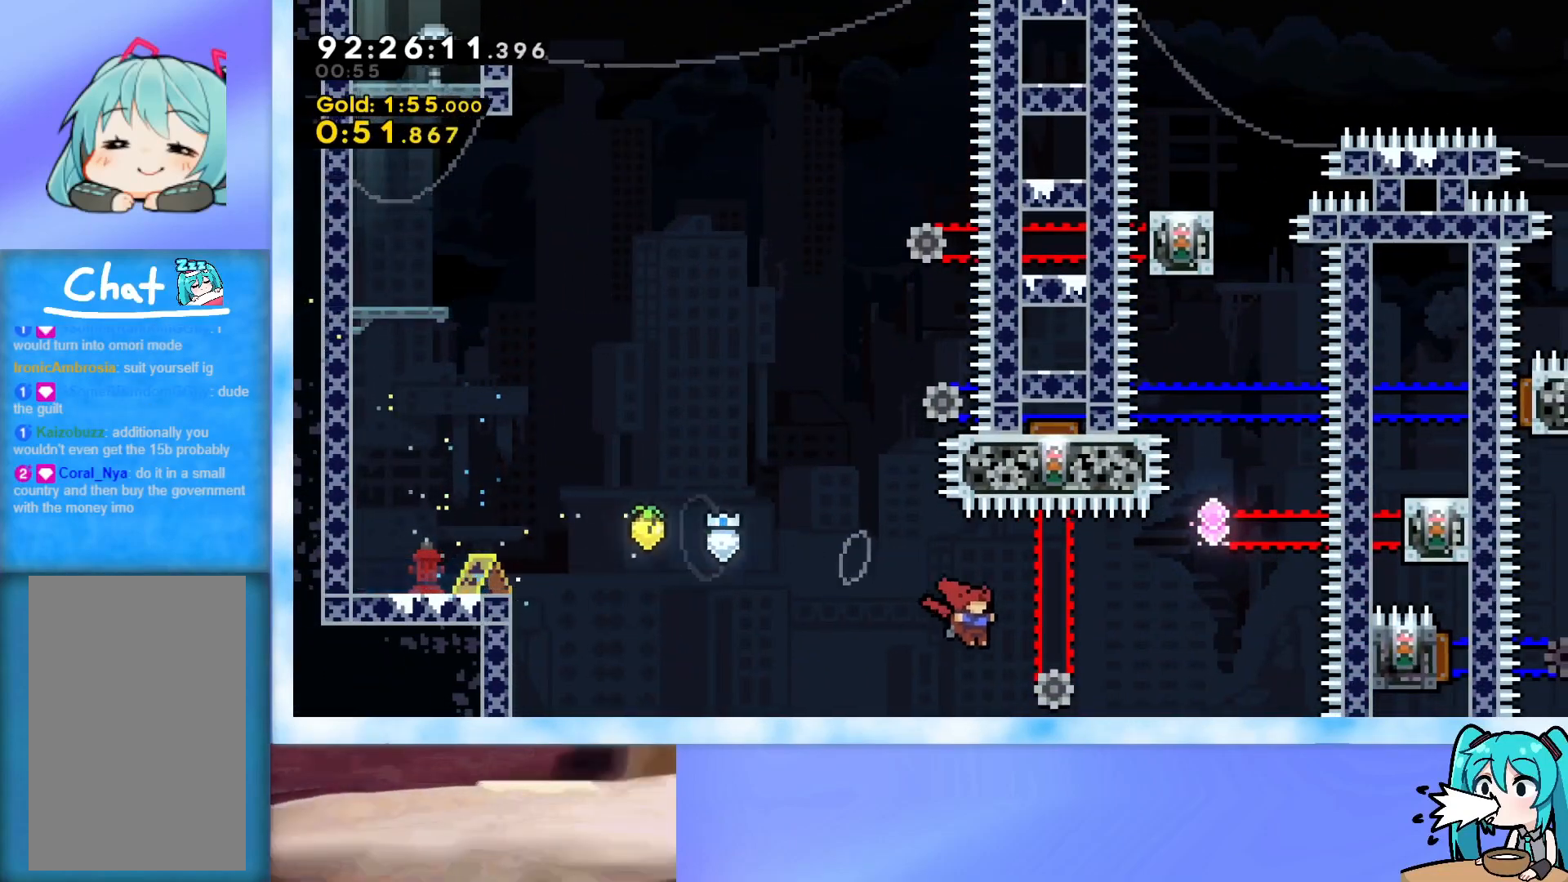
{"keys": ["right", "up"], "events": [[83, "dash", "down"], [367, "dash", "up"]]}
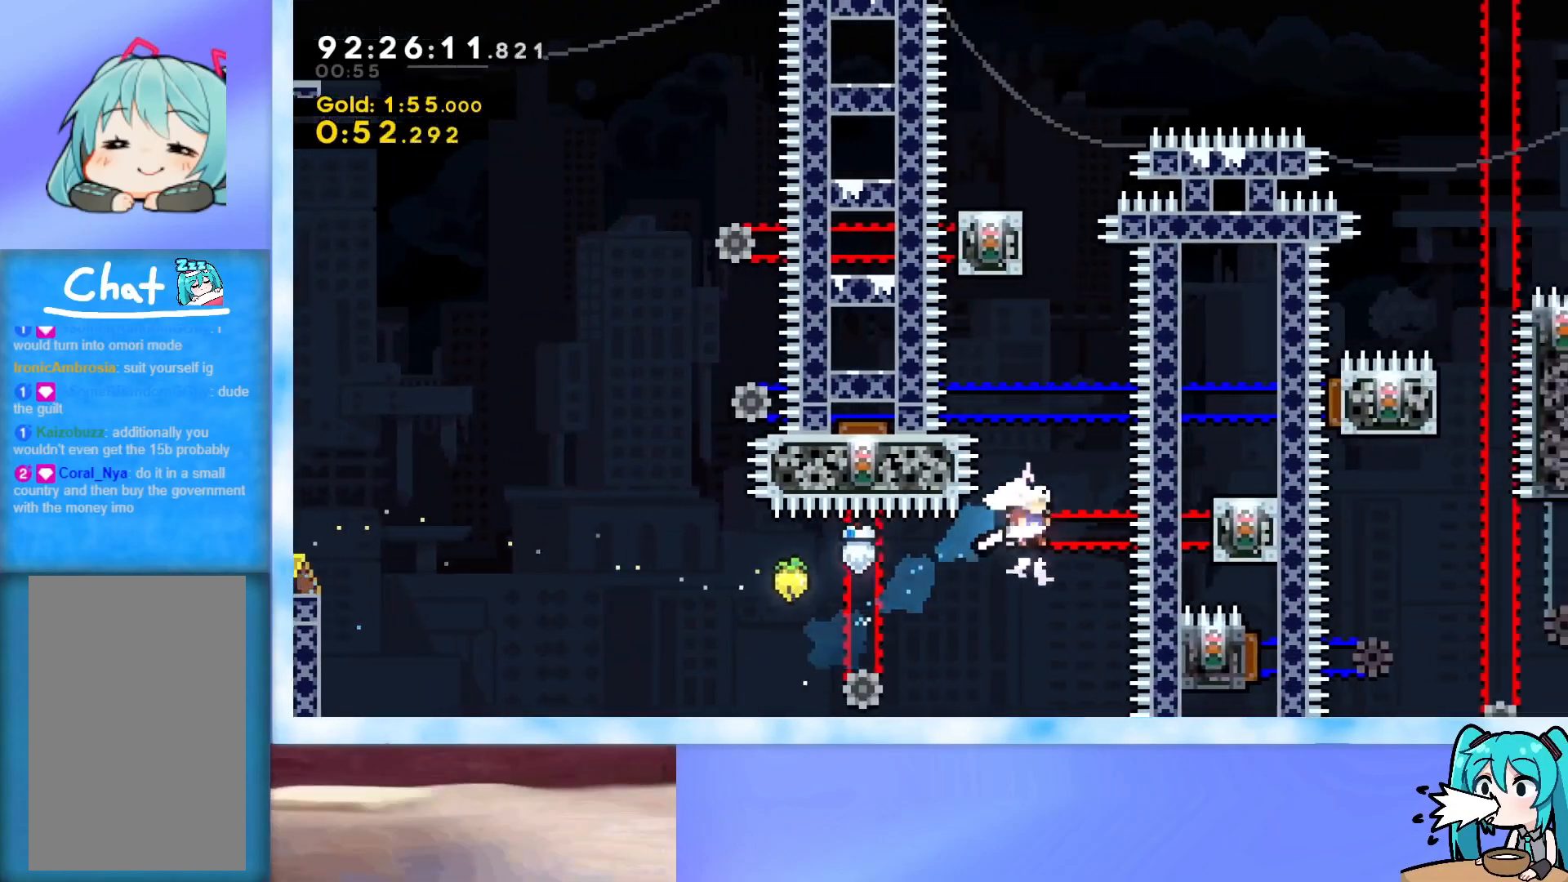
{"keys": ["dash", "up"], "events": [[50, "right", "up"], [100, "dash", "down"], [334, "dash", "up"], [434, "dash", "down"]]}
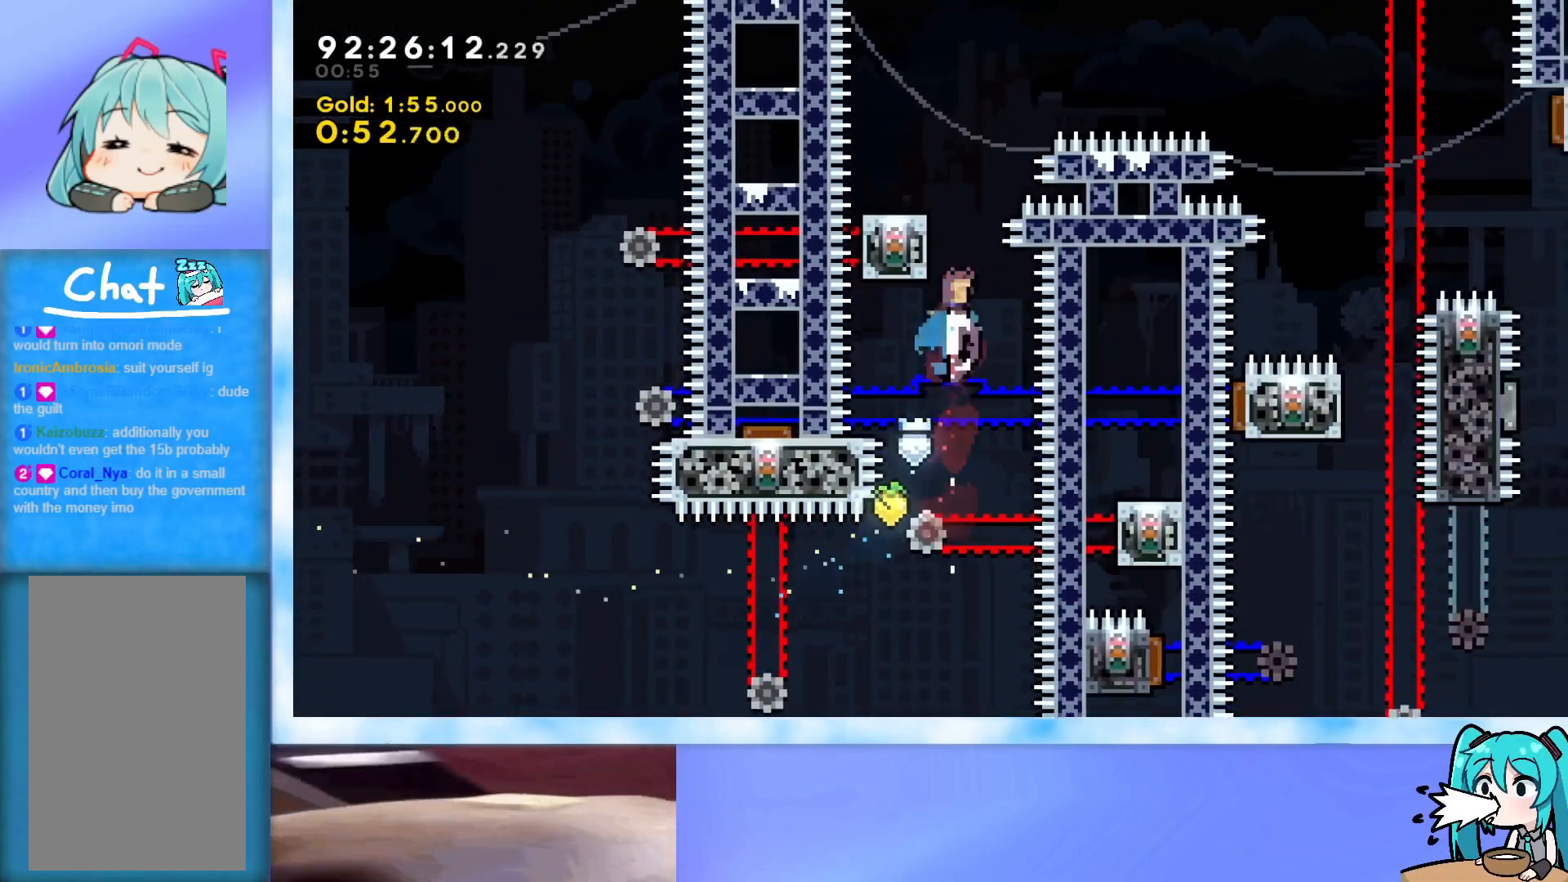
{"keys": ["jump", "right", "up"], "events": [[16, "dash", "up"], [116, "jump", "down"], [166, "right", "down"]]}
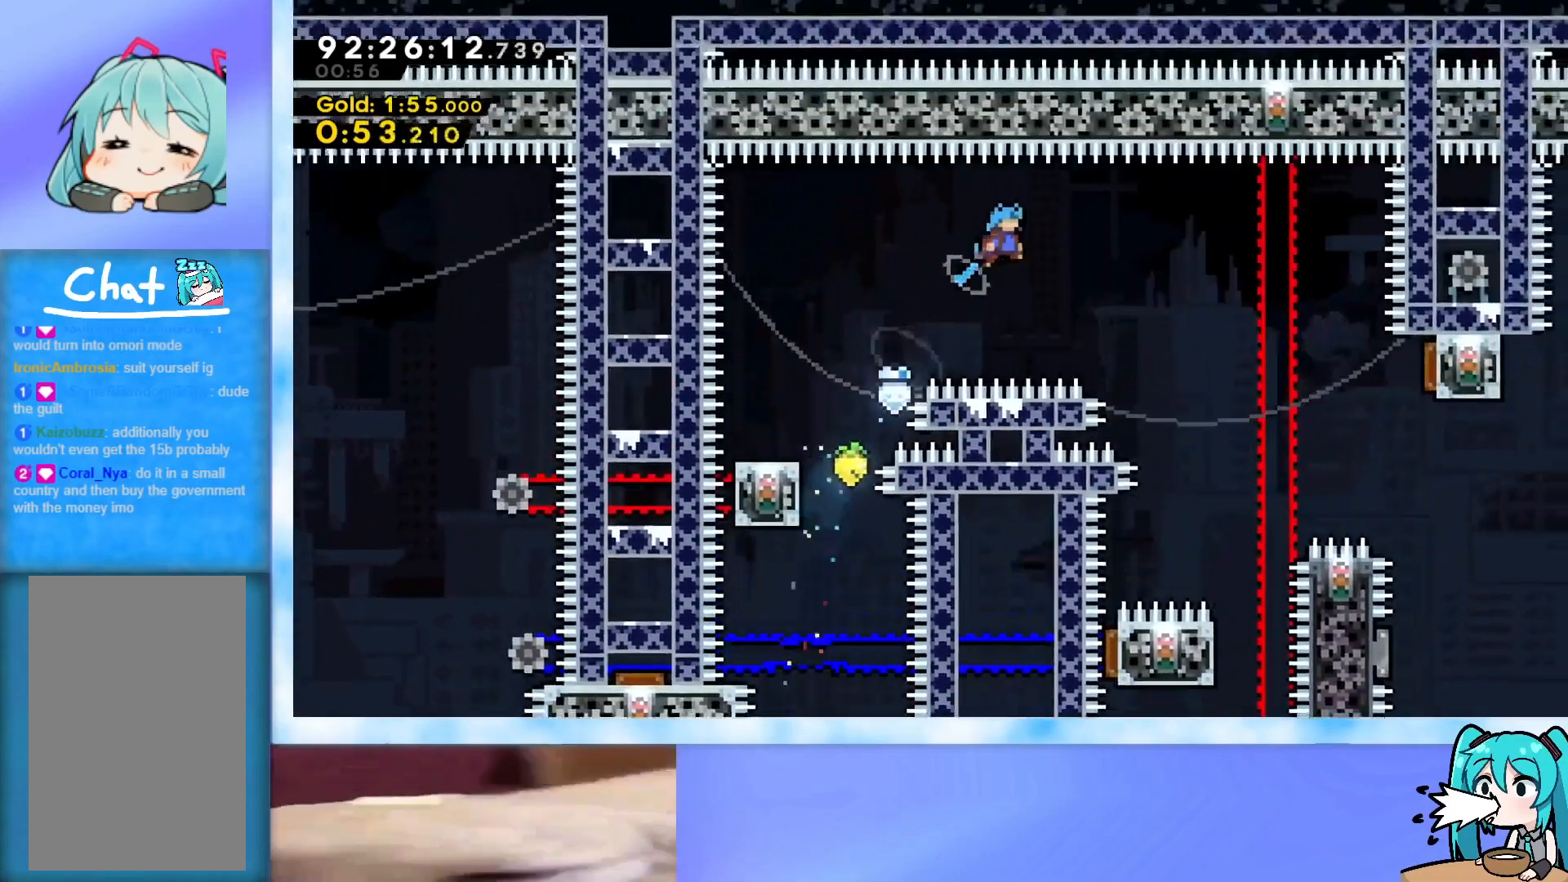
{"keys": ["jump", "right"], "events": [[101, "up", "up"]]}
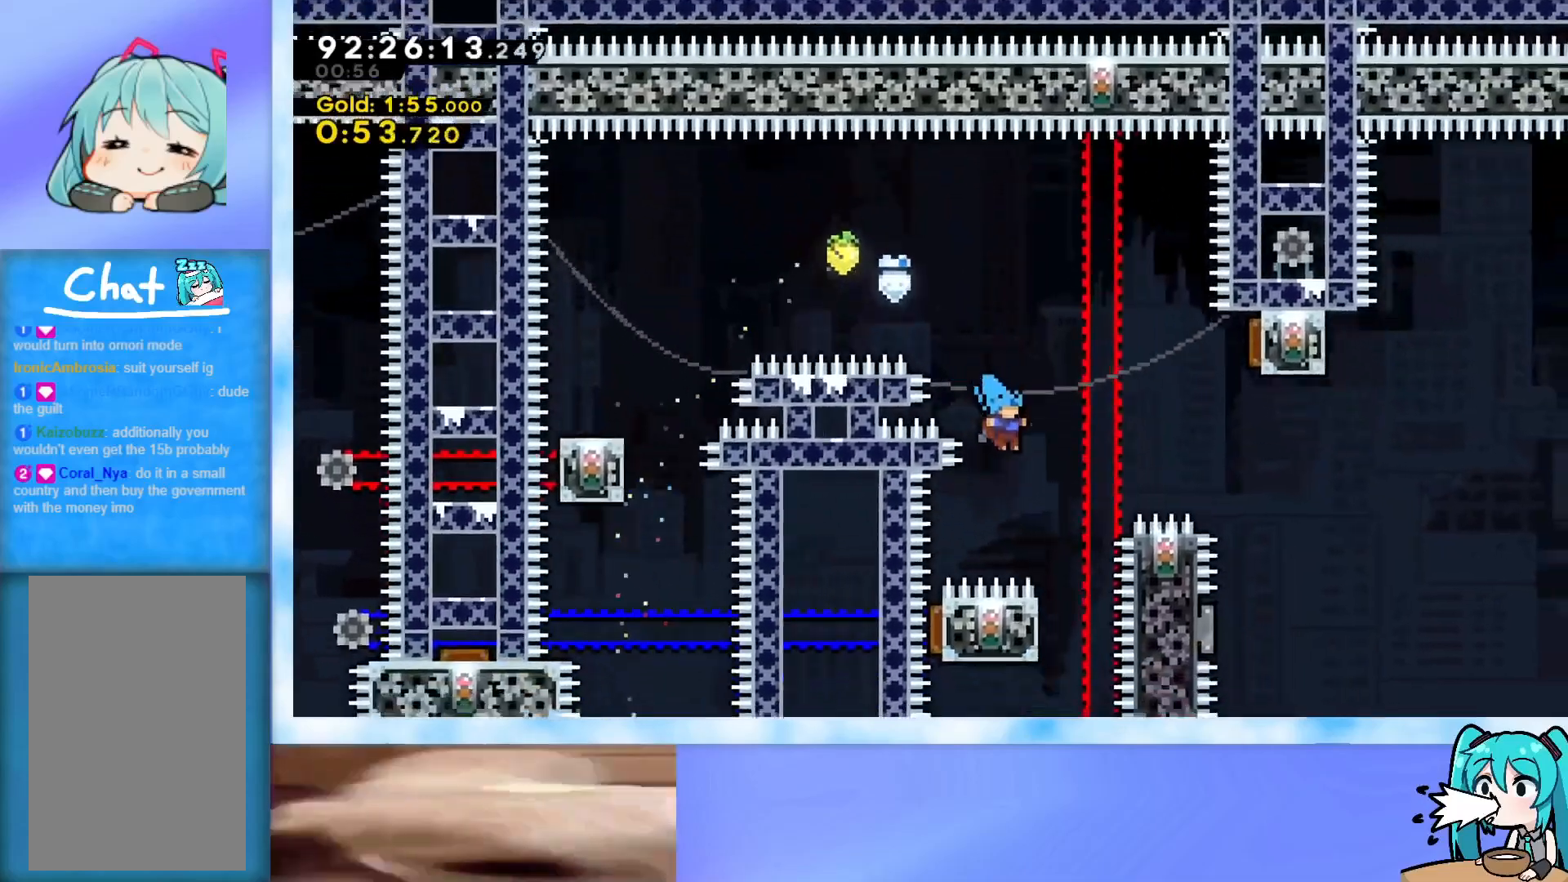
{"keys": [], "events": [[67, "grab", "down"], [117, "right", "up"], [300, "left", "down"], [350, "jump", "up"], [450, "left", "up"], [500, "grab", "up"]]}
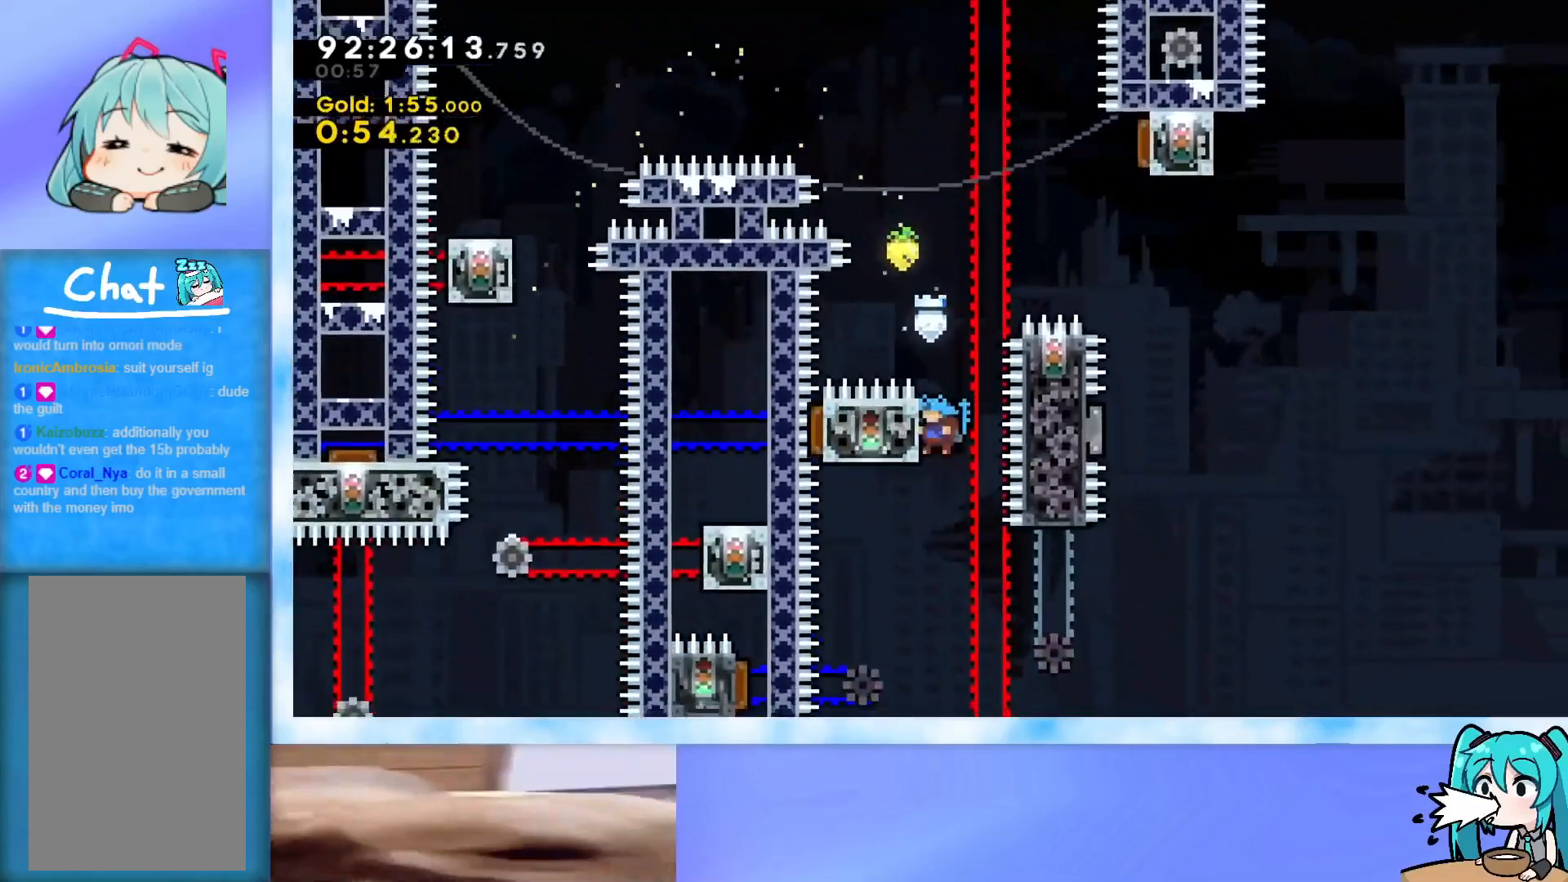
{"keys": ["left", "right"], "events": [[267, "left", "down"], [468, "right", "down"]]}
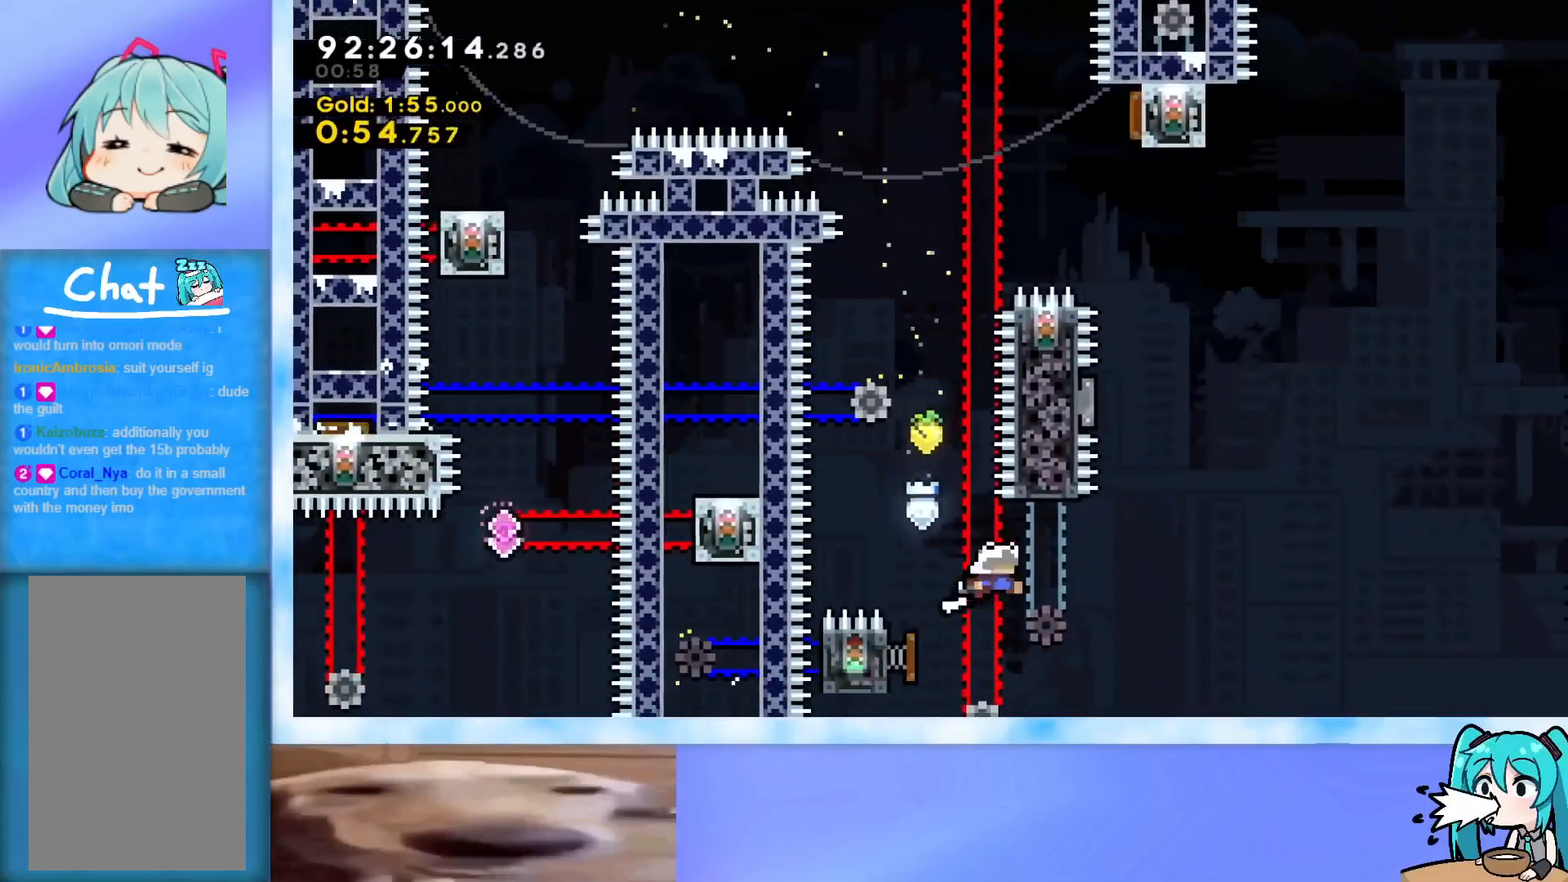
{"keys": ["left", "up"], "events": [[17, "left", "up"], [284, "right", "up"], [334, "dash", "down"], [334, "left", "down"], [334, "up", "down"], [484, "dash", "up"]]}
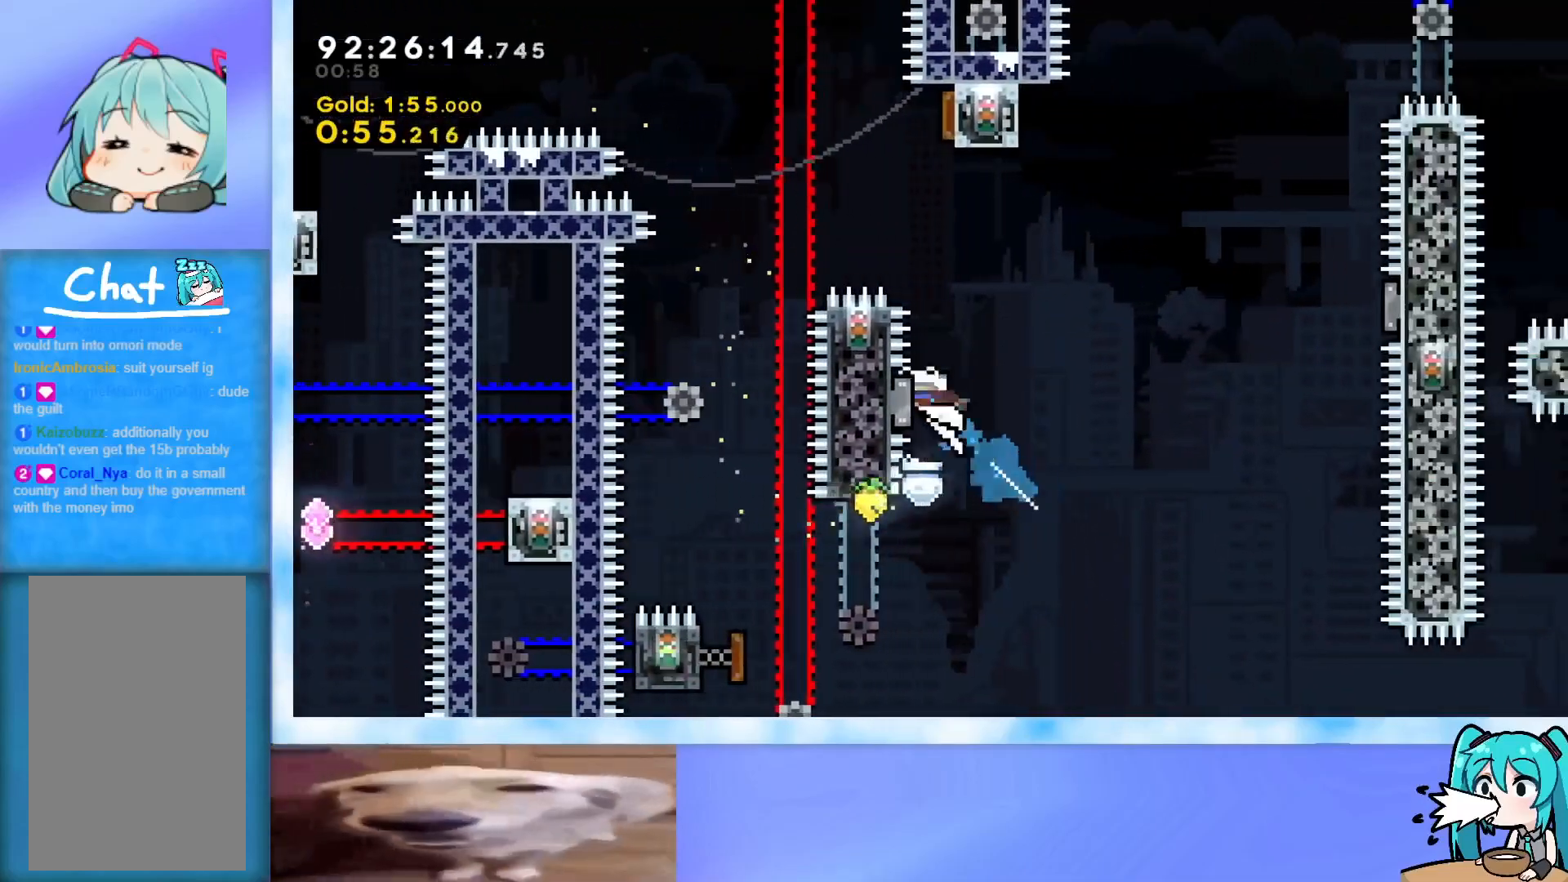
{"keys": [], "events": [[67, "left", "up"], [67, "right", "down"], [117, "up", "up"], [401, "right", "up"]]}
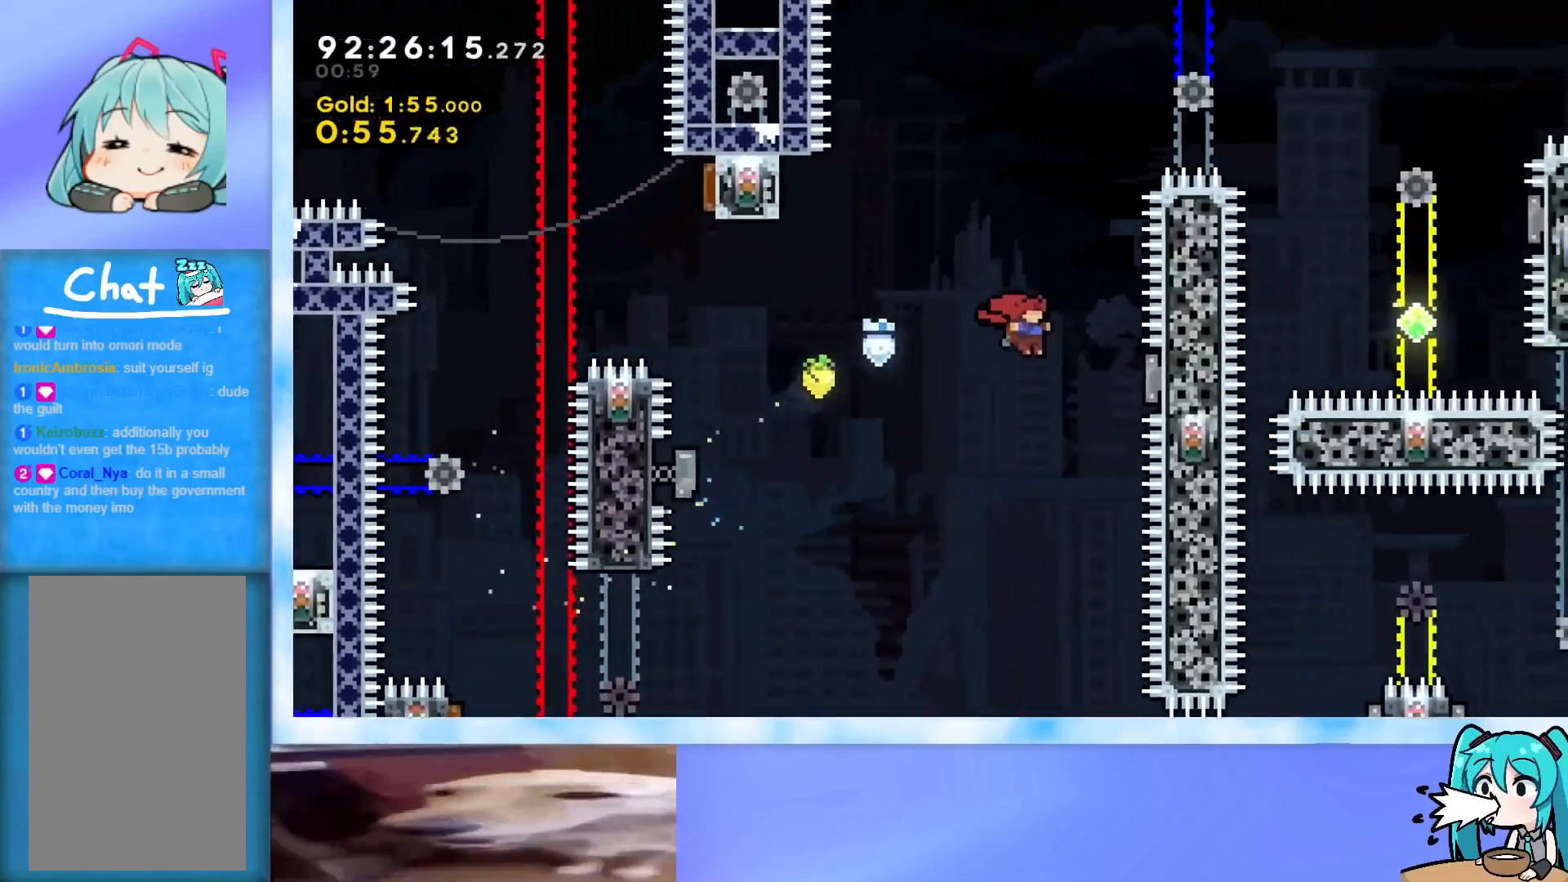
{"keys": ["left"], "events": [[33, "right", "down"], [133, "dash", "down"], [267, "dash", "up"], [267, "left", "down"], [267, "right", "up"]]}
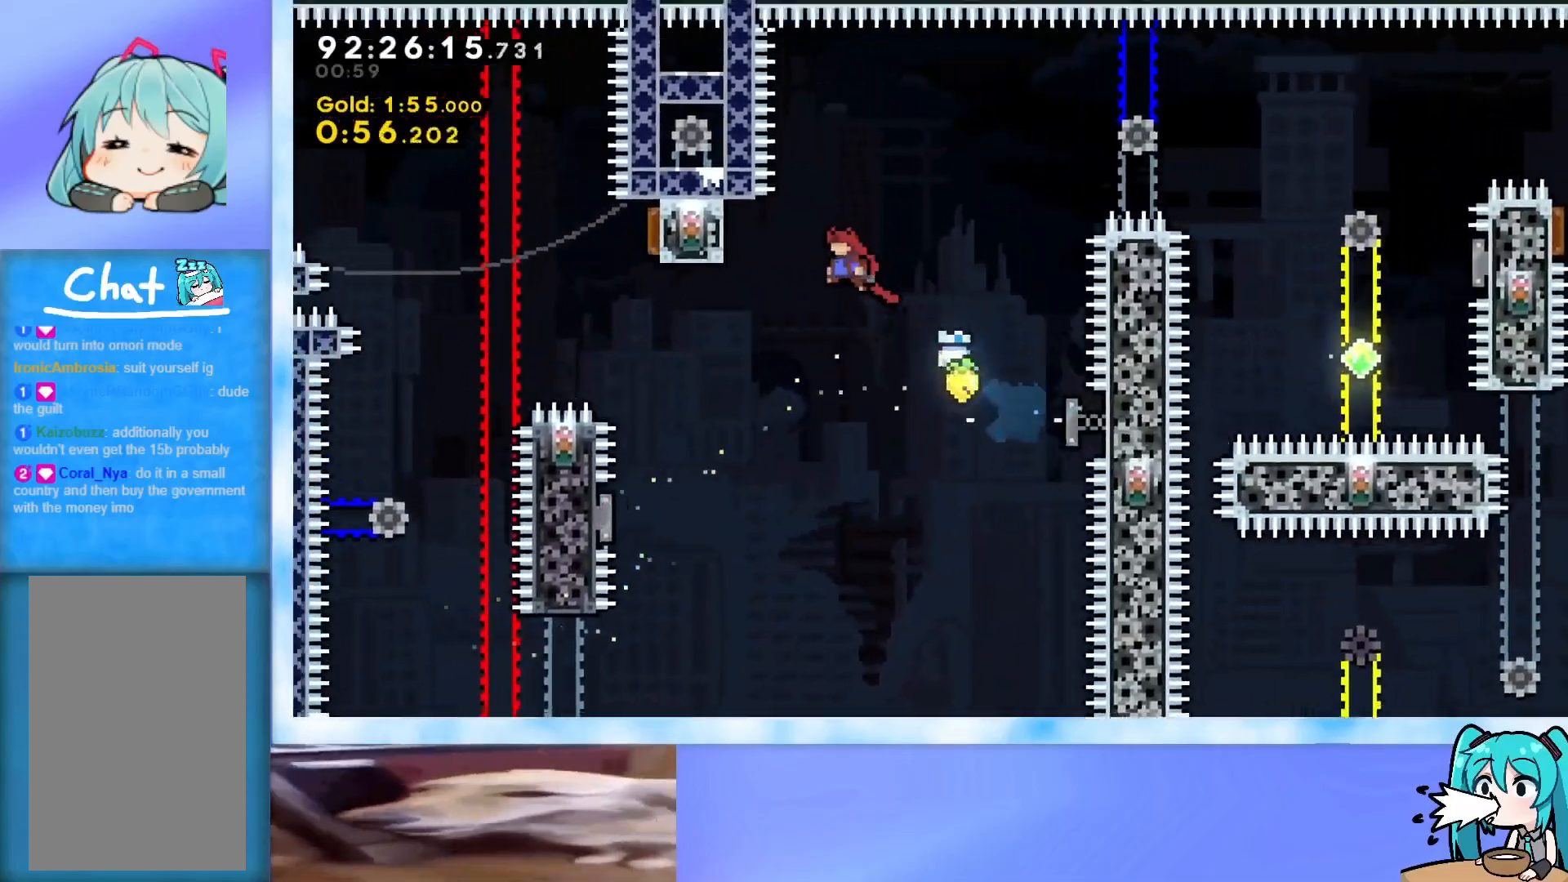
{"keys": ["jump", "right"], "events": [[151, "jump", "down"], [151, "left", "up"], [151, "right", "down"]]}
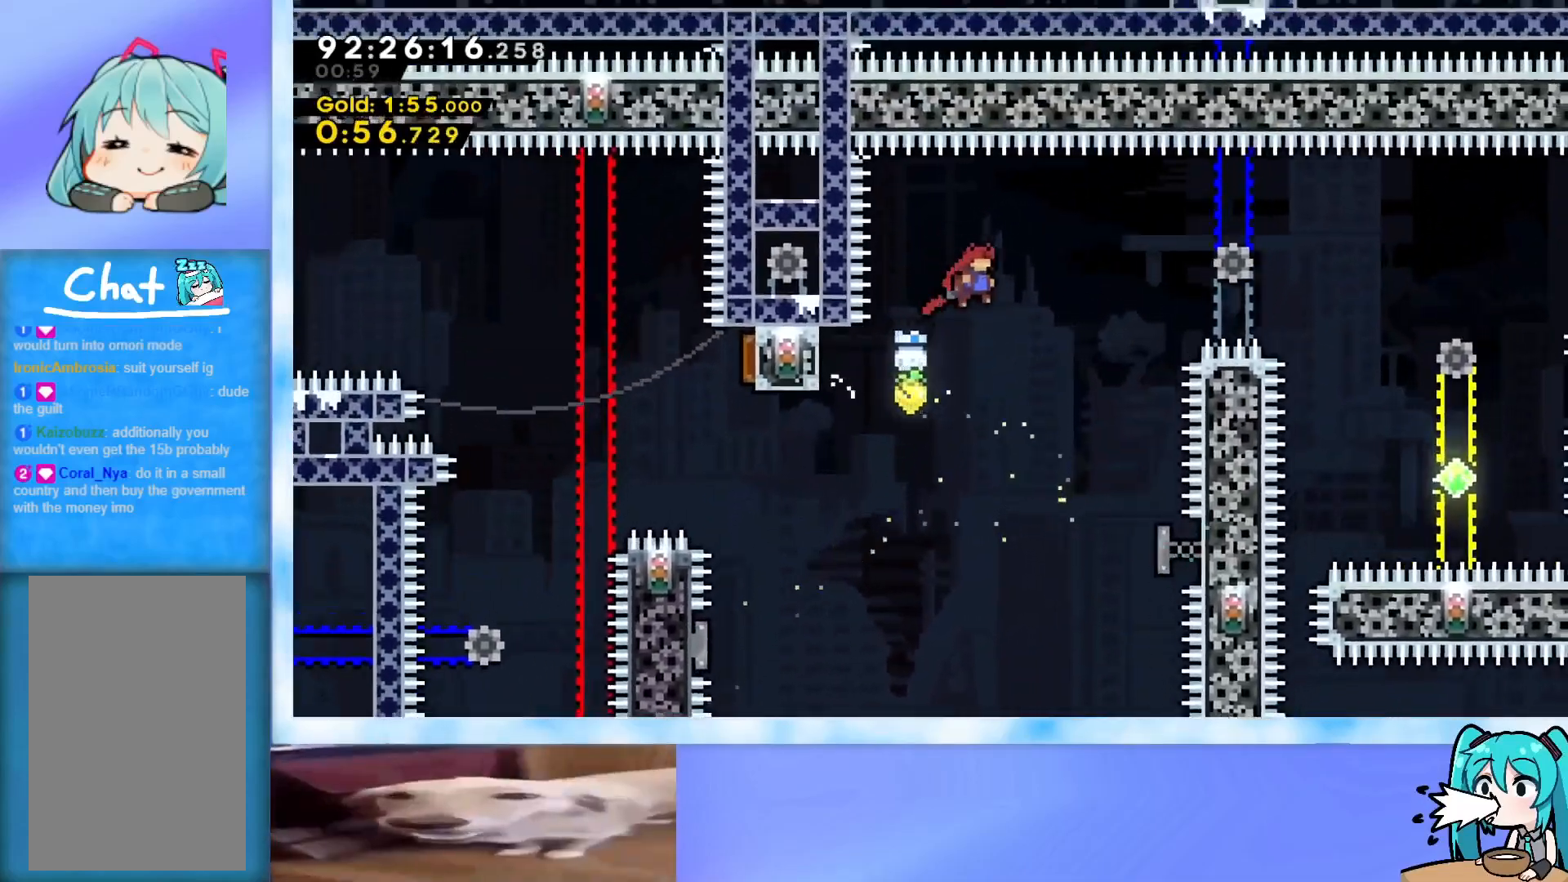
{"keys": ["dash", "right", "up"], "events": [[67, "up", "down"], [217, "jump", "up"], [300, "dash", "down"]]}
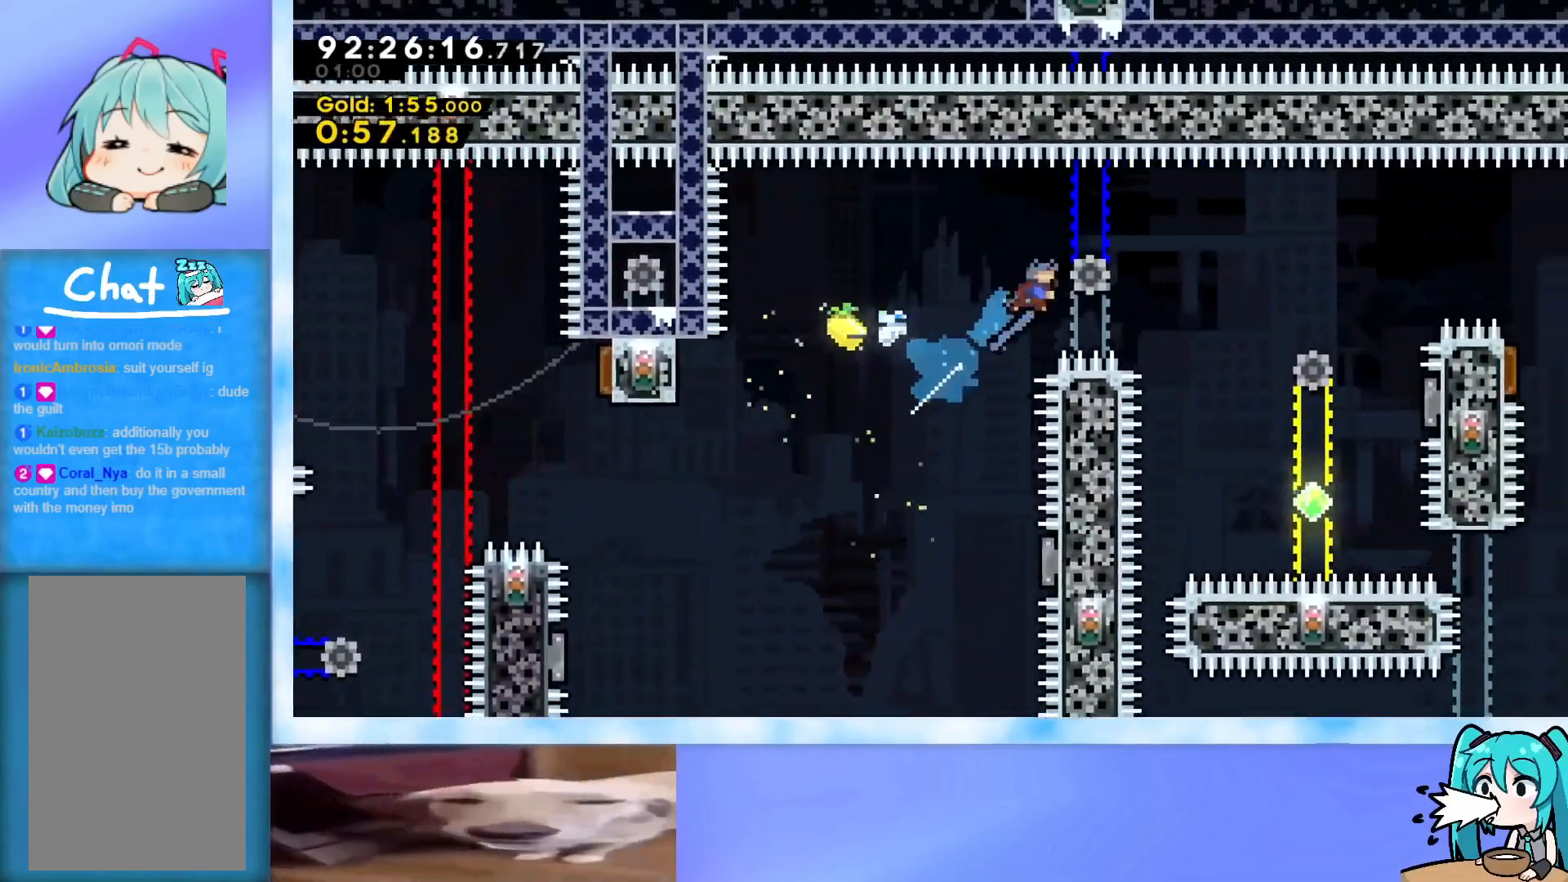
{"keys": ["right", "up"], "events": [[34, "dash", "up"]]}